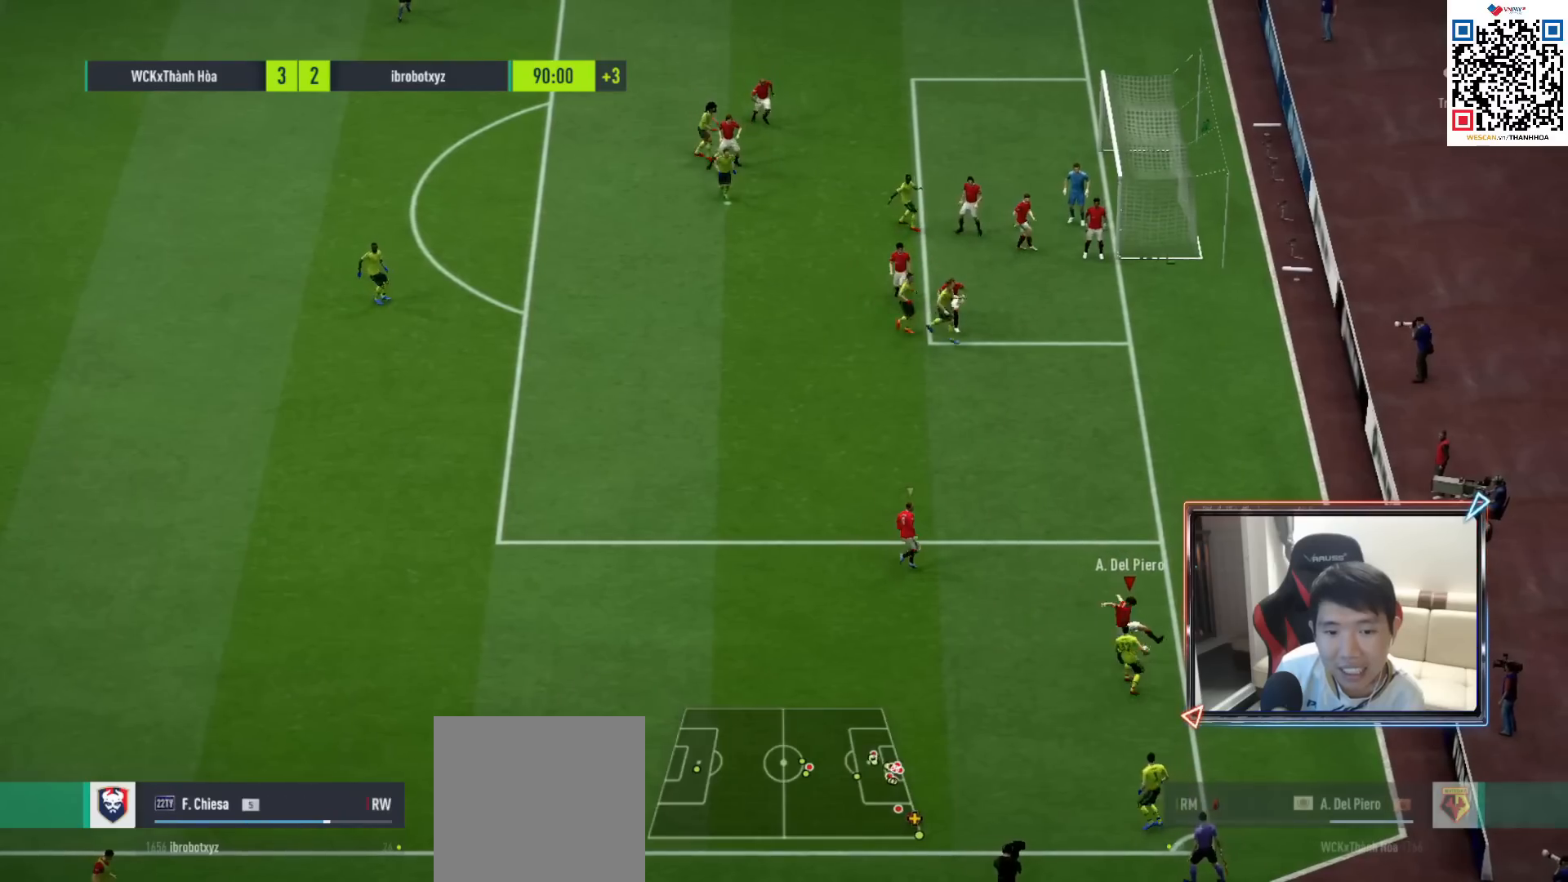
Gameplay with a controller (PlayStation layout); each line is a JSON object with the inputs held at the frame after it. "events" lists button and stick changes between this image and that frame as [ms after this image, input, new state], when the widget could be followed in between.
{"buttons": ["R1"], "left_stick": "down-left", "right_stick": "center", "events": [[50, "L1", "down"], [167, "L1", "up"], [283, "R2", "up"]]}
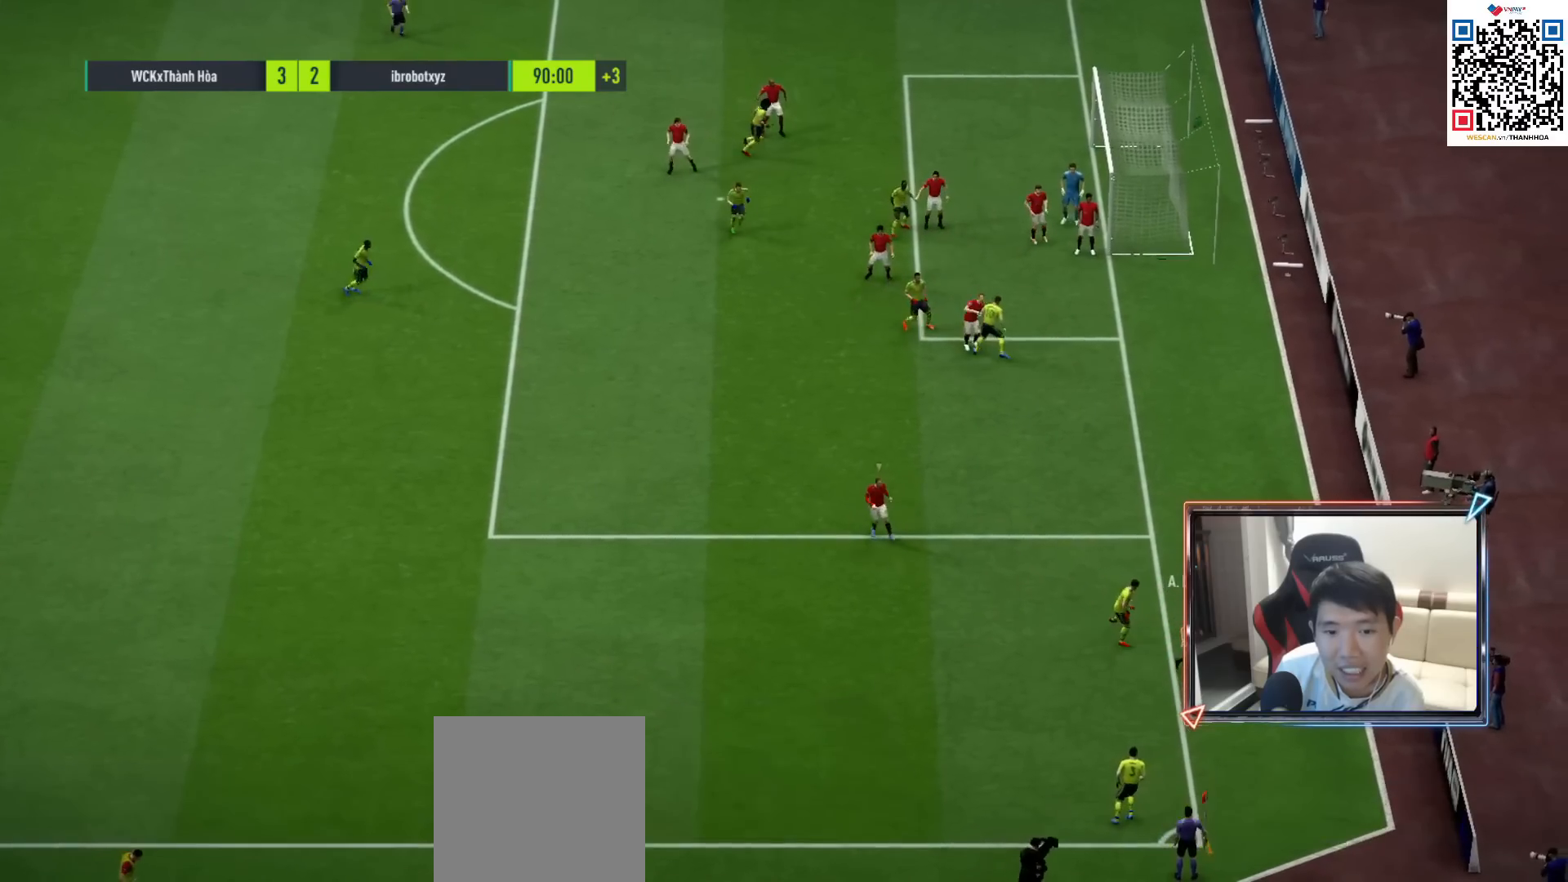
{"buttons": [], "left_stick": "center", "right_stick": "center", "events": [[50, "CROSS", "down"], [233, "CROSS", "up"], [400, "R1", "up"], [450, "left_stick", "center"]]}
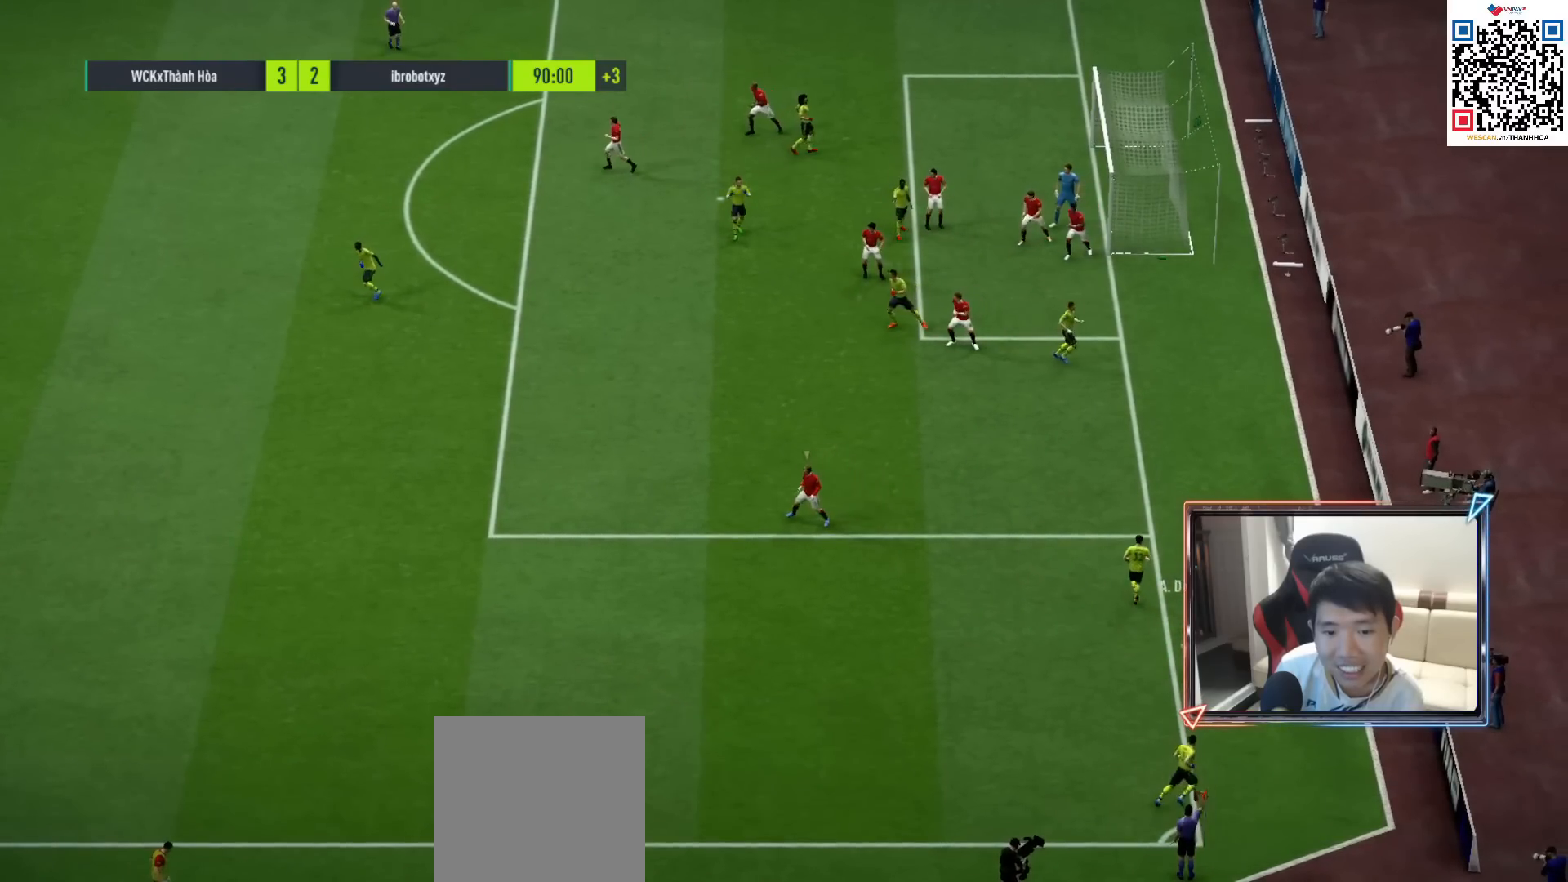
{"buttons": ["CROSS"], "left_stick": "center", "right_stick": "center", "events": [[267, "CROSS", "down"], [383, "CROSS", "up"], [467, "CROSS", "down"]]}
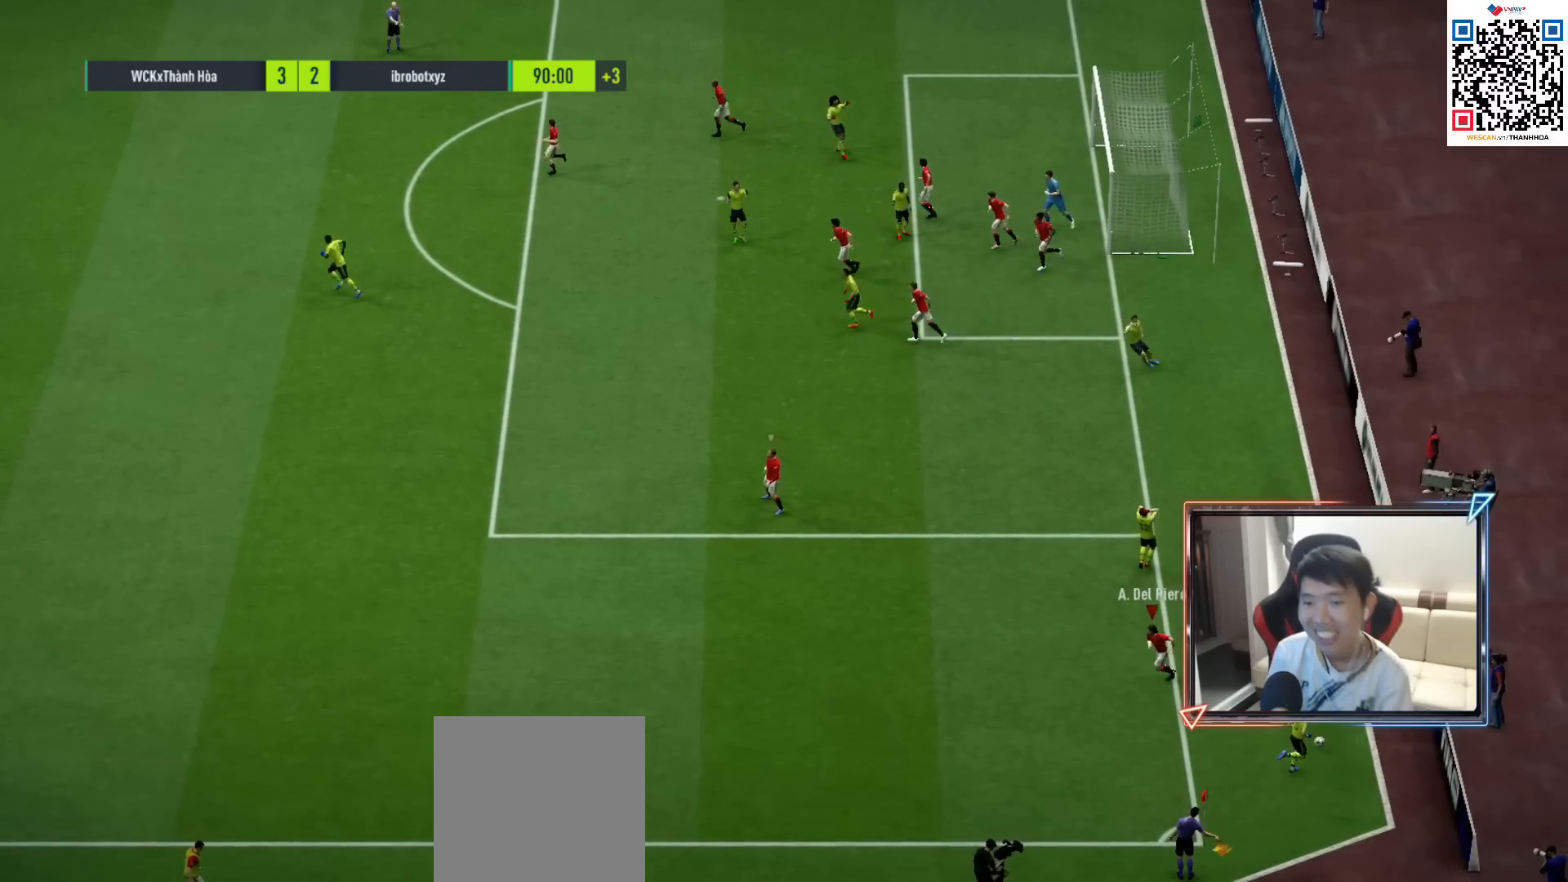
{"buttons": ["CROSS"], "left_stick": "center", "right_stick": "center", "events": [[50, "CROSS", "up"], [150, "CROSS", "down"], [233, "CROSS", "up"], [317, "CROSS", "down"], [400, "CROSS", "up"], [483, "CROSS", "down"]]}
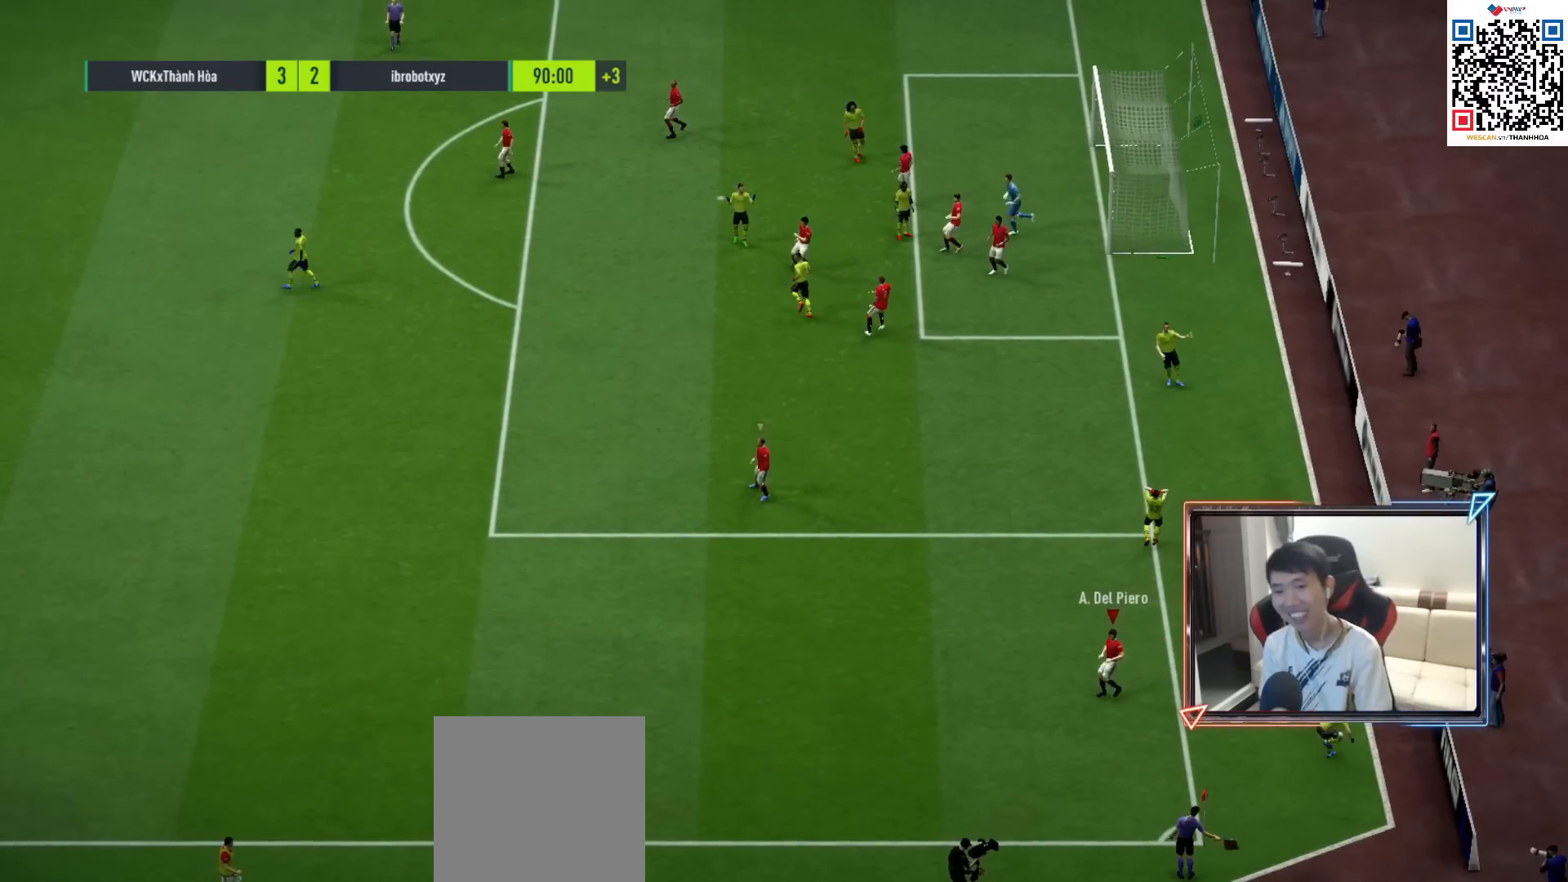
{"buttons": ["CROSS"], "left_stick": "center", "right_stick": "center", "events": [[50, "CROSS", "up"], [133, "CROSS", "down"], [217, "CROSS", "up"], [300, "CROSS", "down"], [367, "CROSS", "up"], [450, "CROSS", "down"]]}
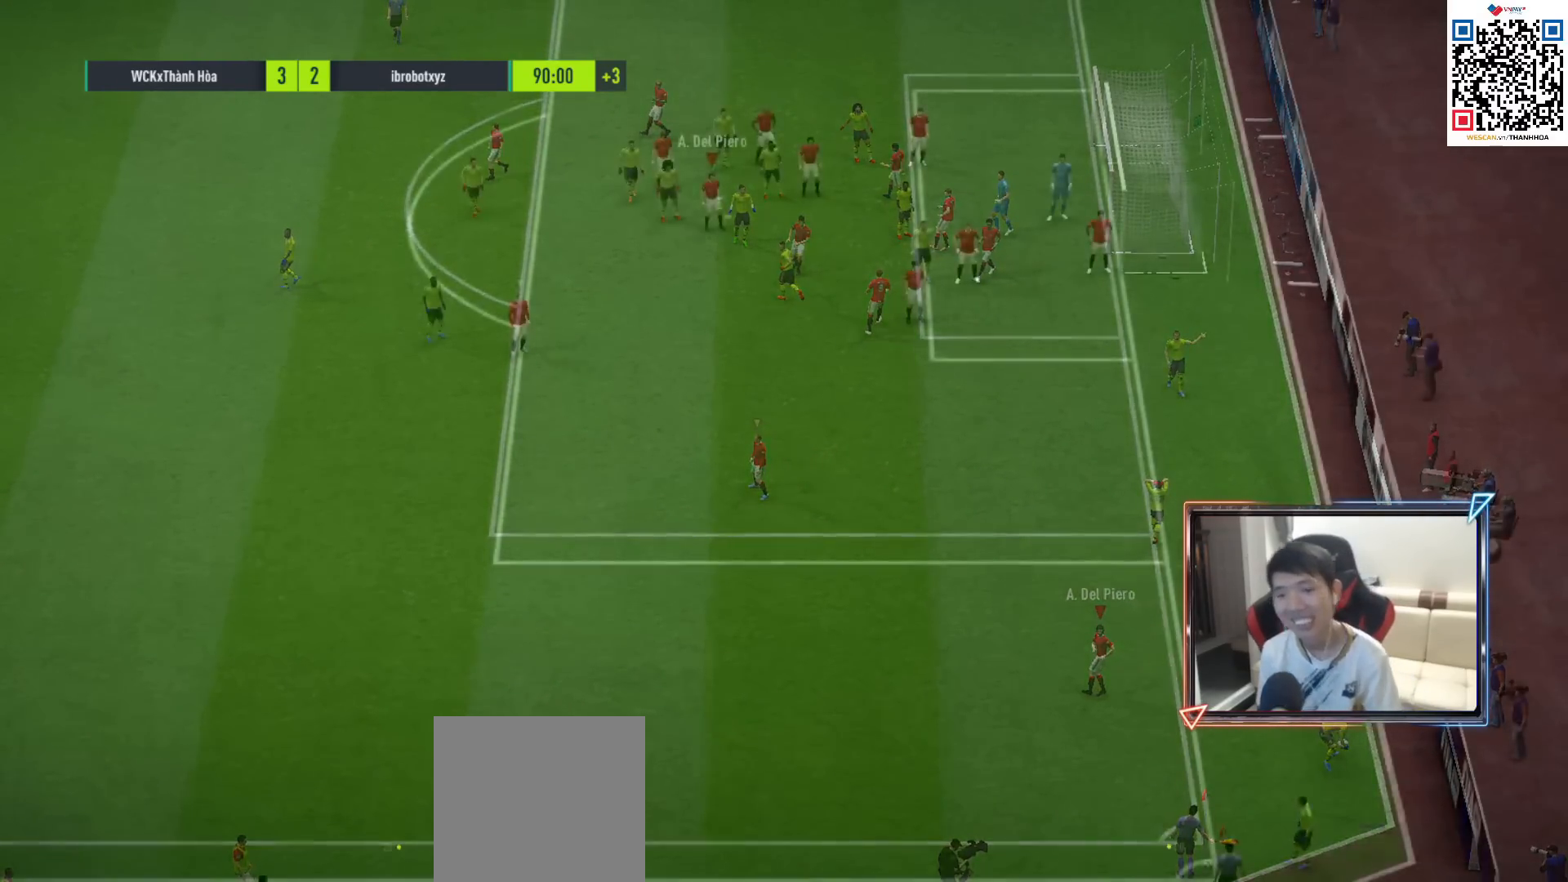
{"buttons": [], "left_stick": "center", "right_stick": "center", "events": [[33, "CROSS", "up"], [100, "CROSS", "down"], [183, "CROSS", "up"], [233, "CROSS", "down"], [300, "CROSS", "up"]]}
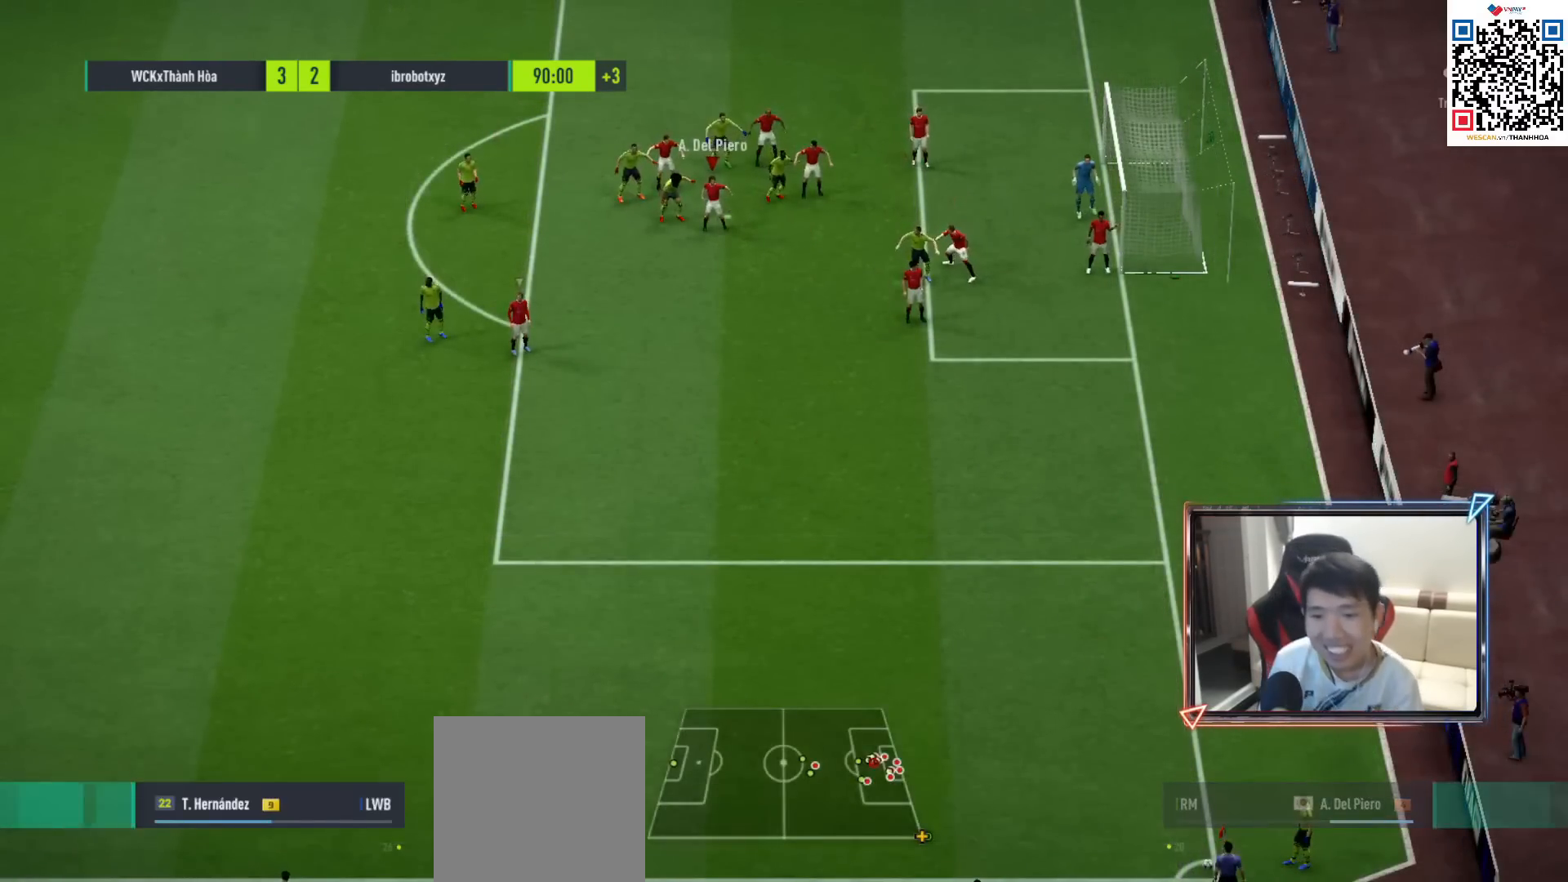
{"buttons": ["L2"], "left_stick": "right", "right_stick": "center", "events": [[100, "left_stick", "down-right"], [267, "left_stick", "right"], [367, "right_stick", "down"], [483, "right_stick", "center"], [500, "L2", "down"]]}
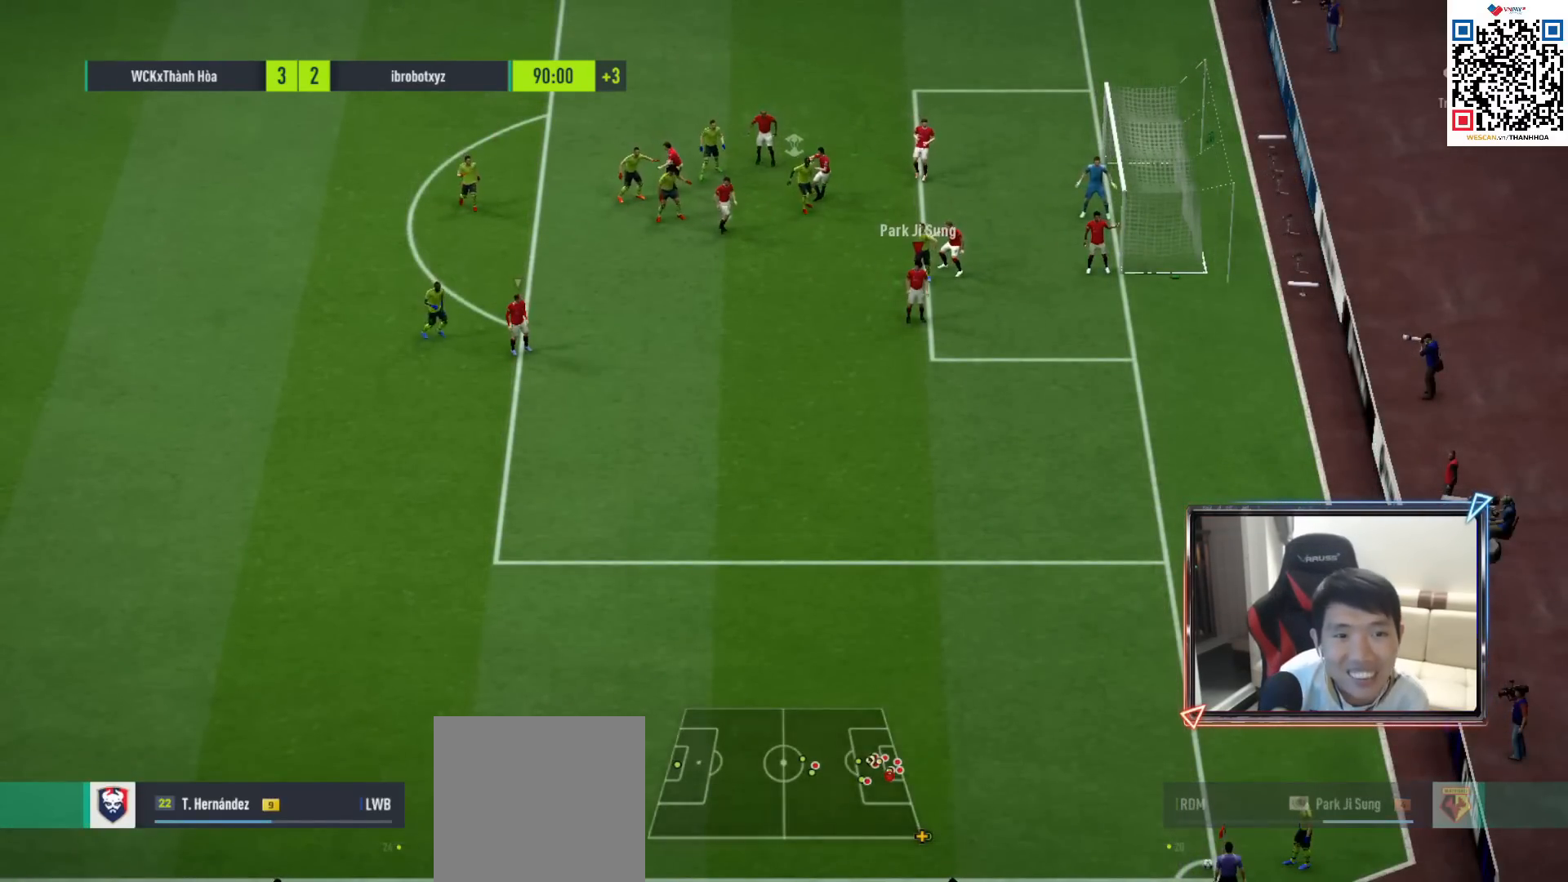
{"buttons": [], "left_stick": "down-right", "right_stick": "down", "events": [[50, "R1", "down"], [150, "R1", "up"], [150, "left_stick", "center"], [250, "L2", "up"], [417, "left_stick", "down-right"], [450, "right_stick", "down"]]}
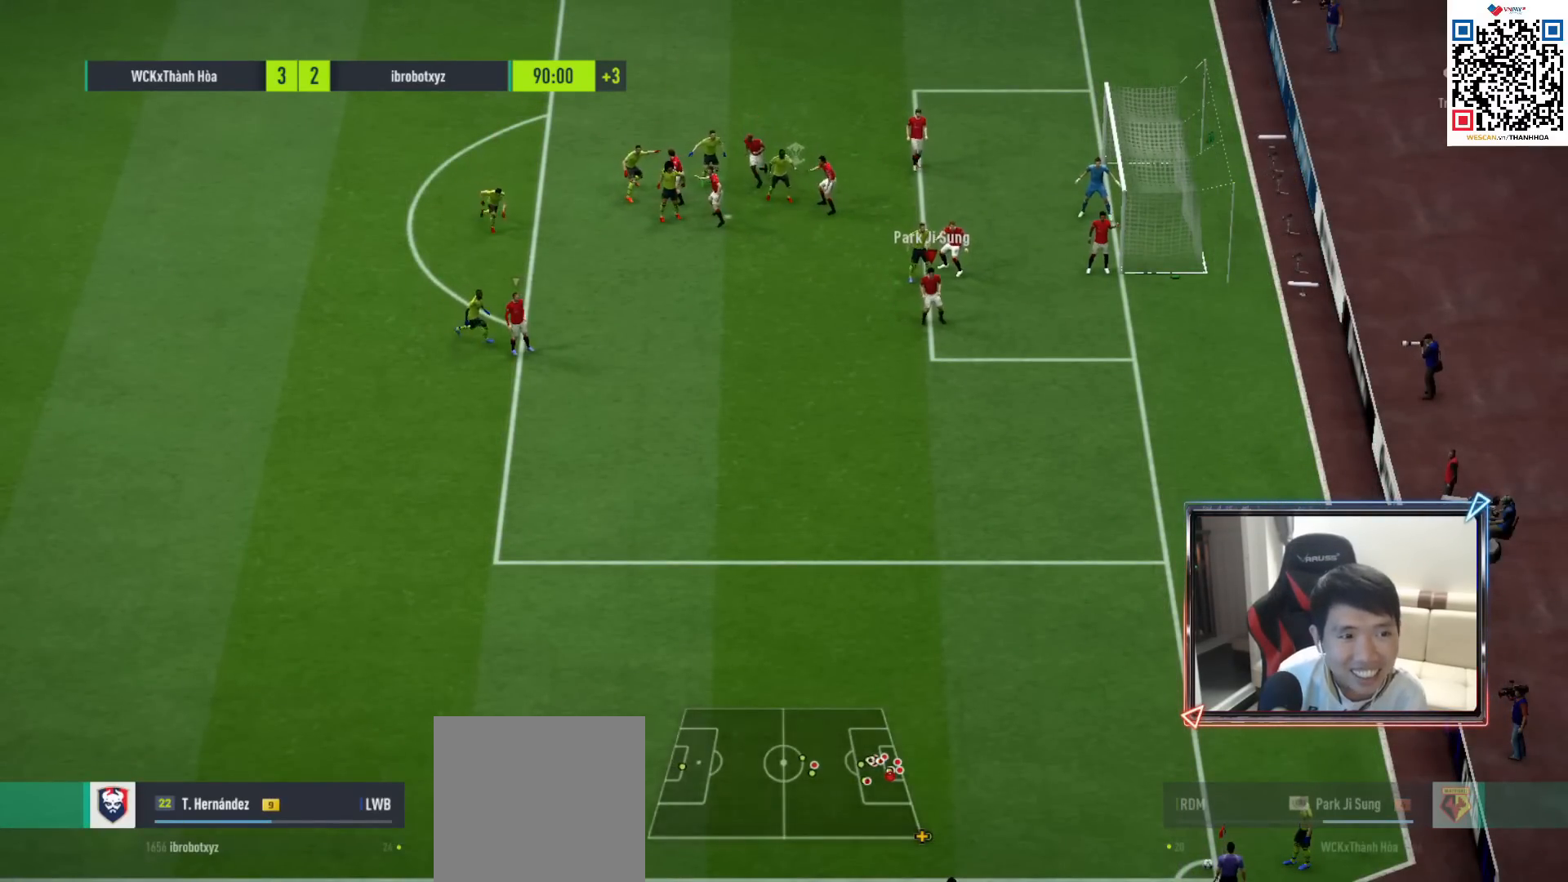
{"buttons": ["R1"], "left_stick": "down-right", "right_stick": "center", "events": [[17, "right_stick", "center"], [50, "R1", "down"]]}
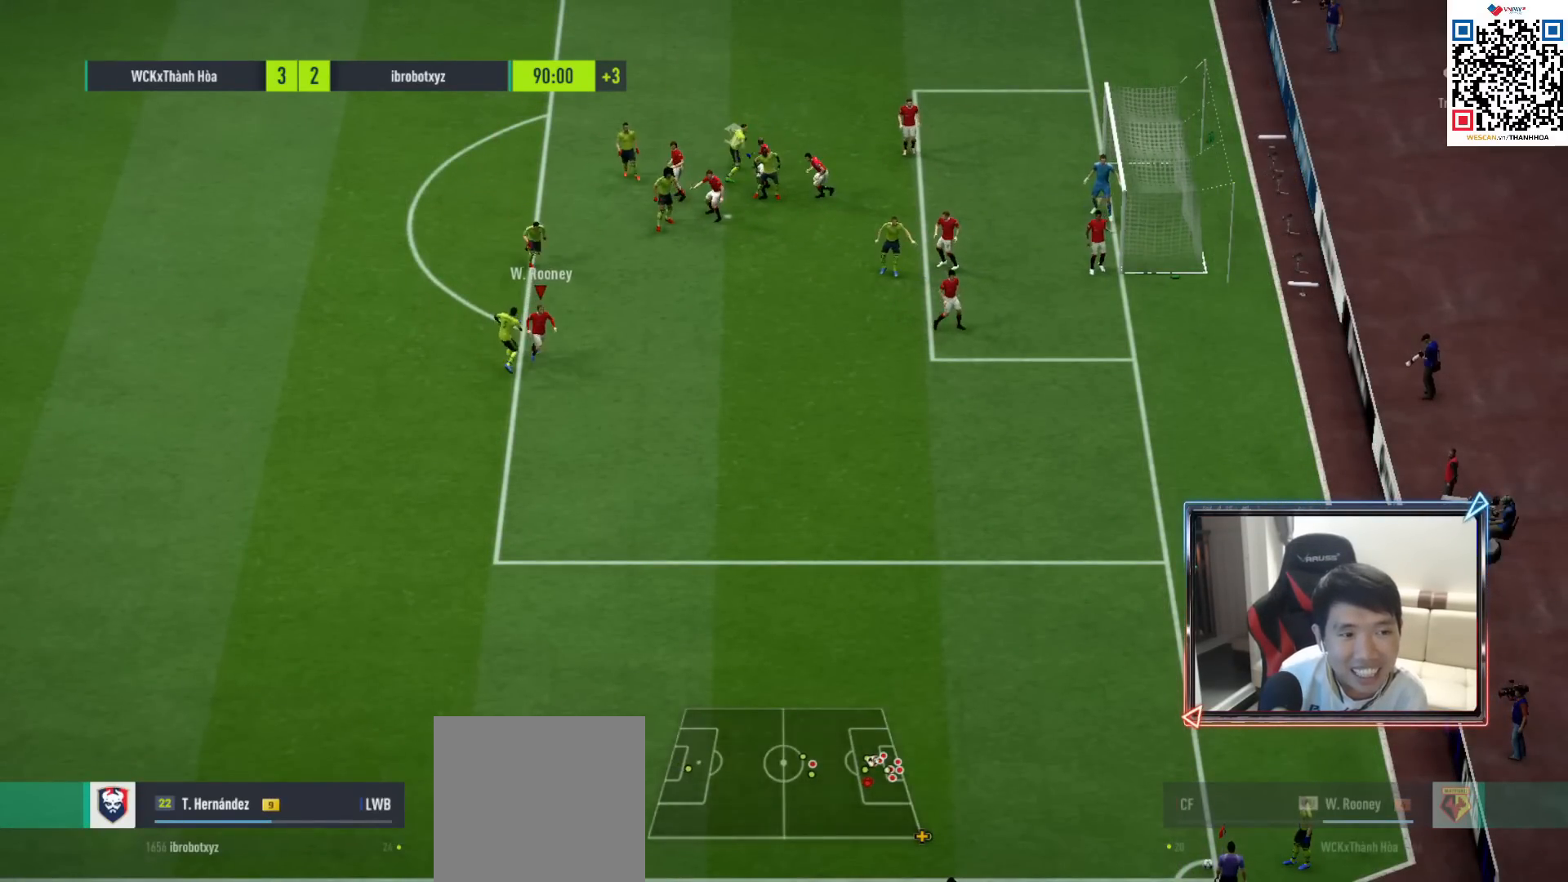
{"buttons": [], "left_stick": "up-right", "right_stick": "center", "events": [[50, "left_stick", "up-right"], [117, "R1", "up"]]}
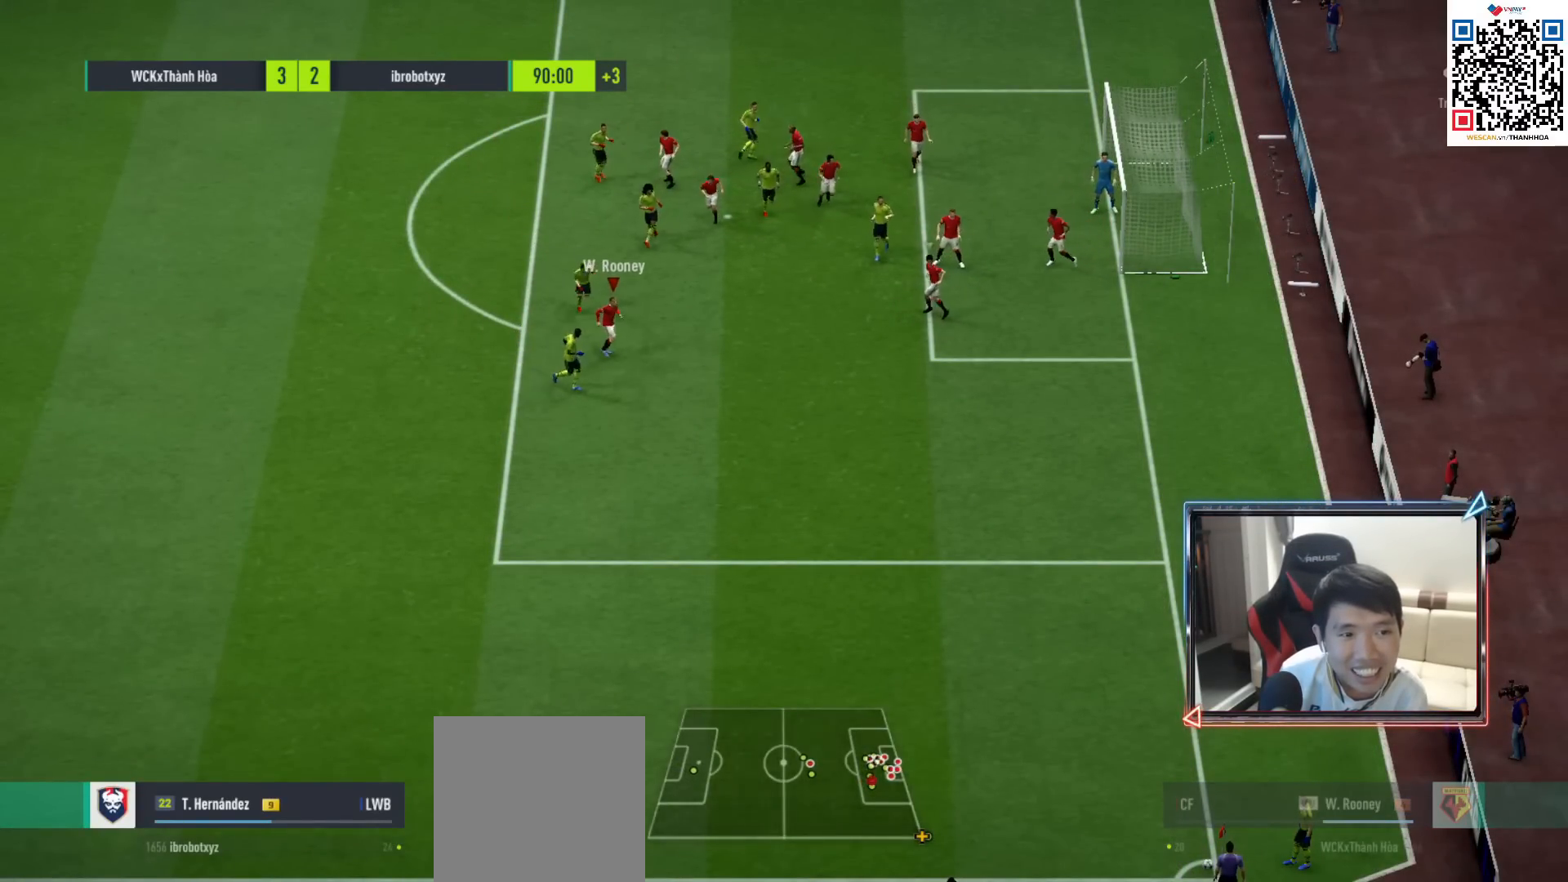
{"buttons": ["R1"], "left_stick": "down-right", "right_stick": "center", "events": [[83, "left_stick", "right"], [200, "R1", "down"], [233, "left_stick", "down-right"]]}
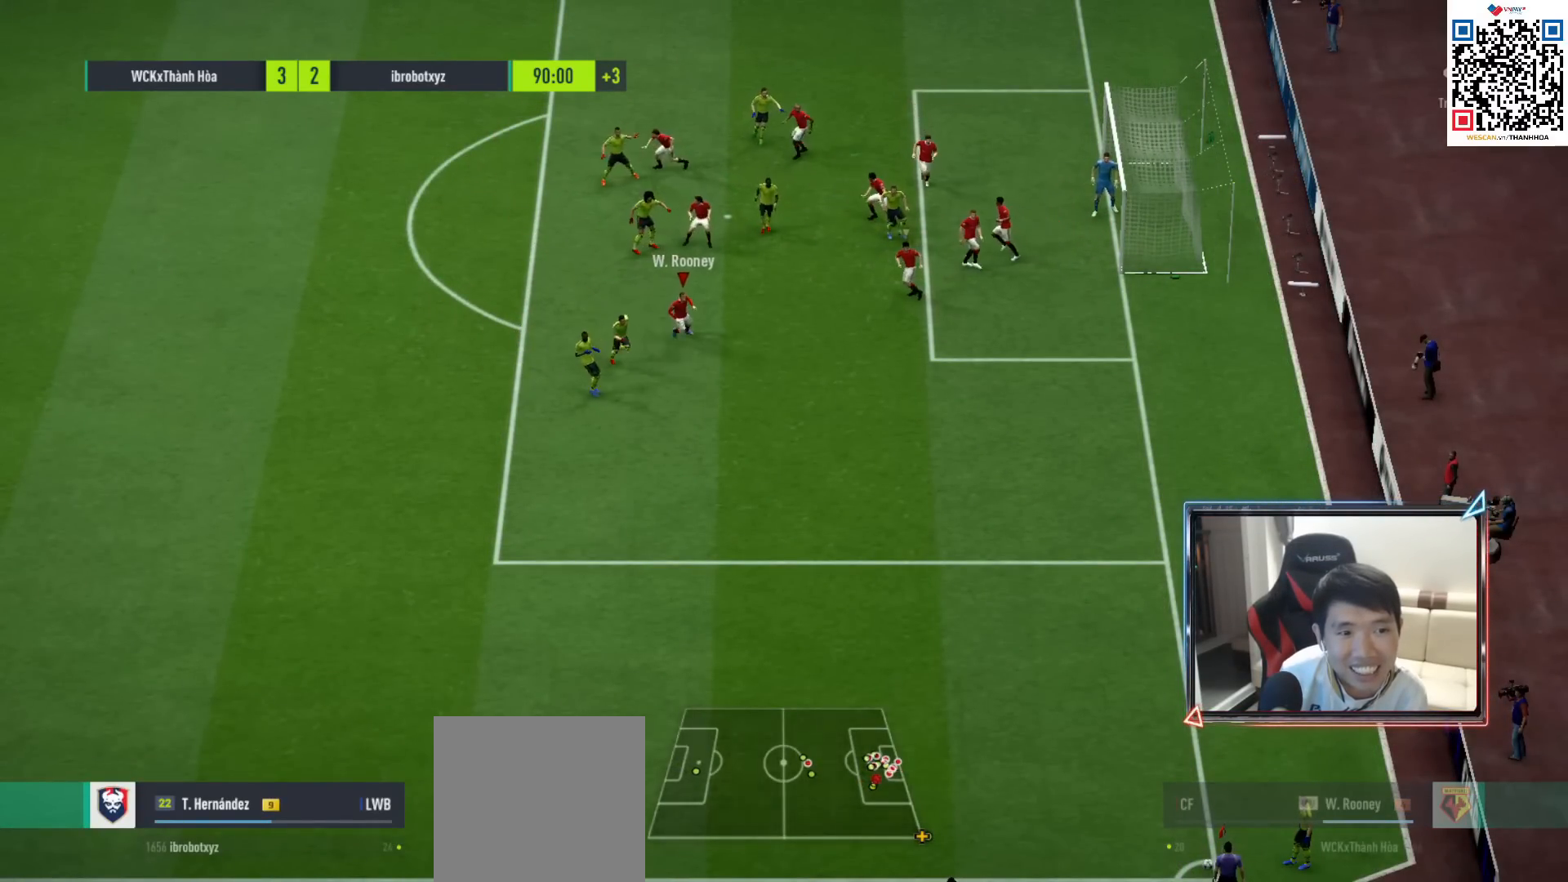
{"buttons": ["R1"], "left_stick": "down-right", "right_stick": "center", "events": []}
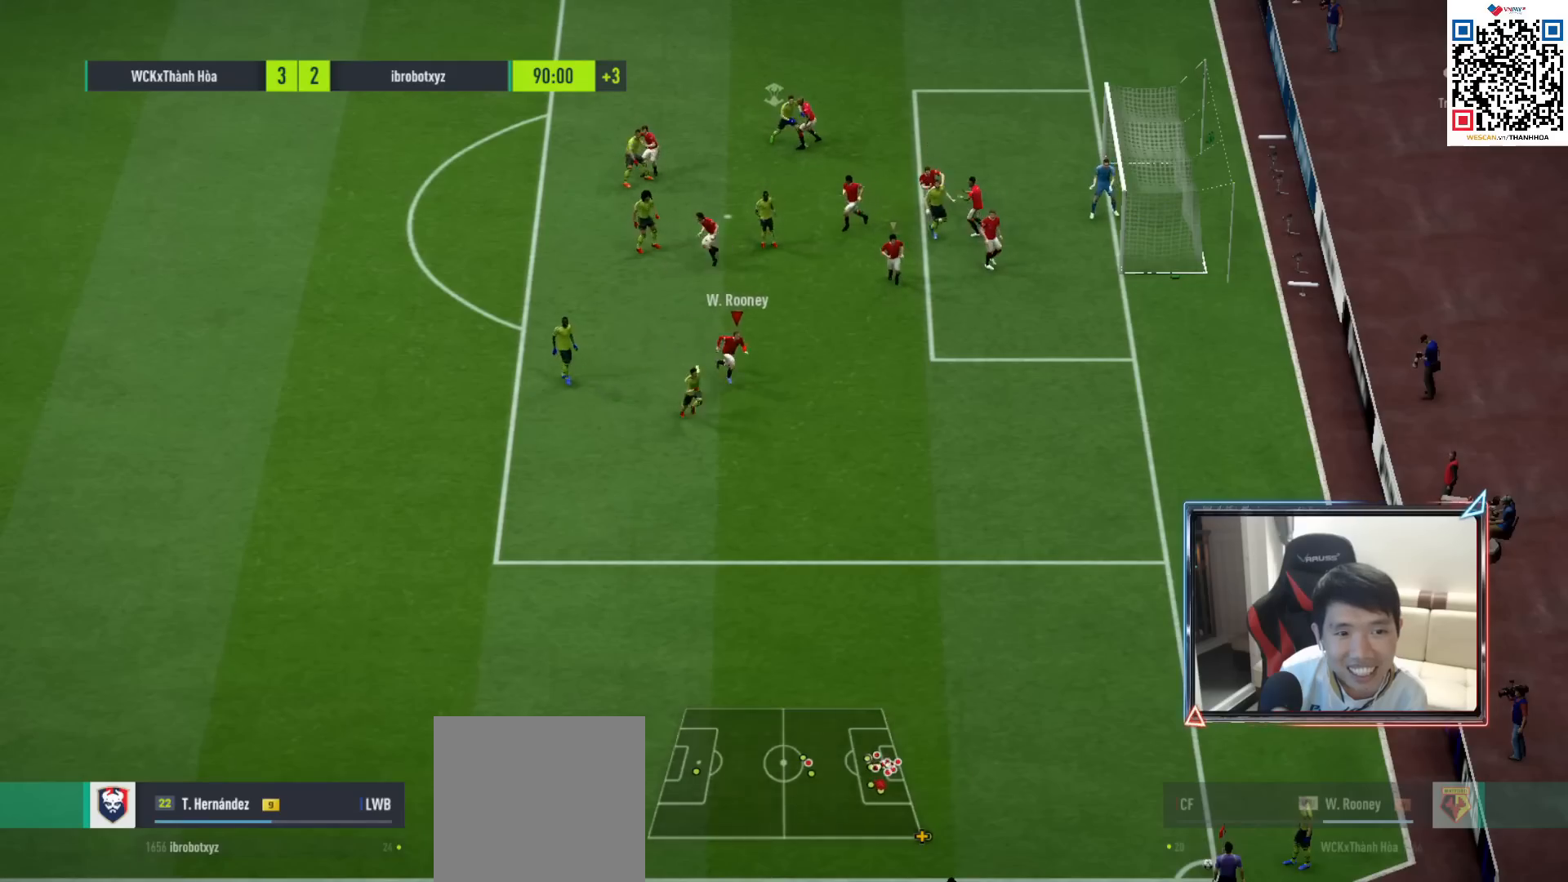
{"buttons": ["R1"], "left_stick": "down-right", "right_stick": "center", "events": []}
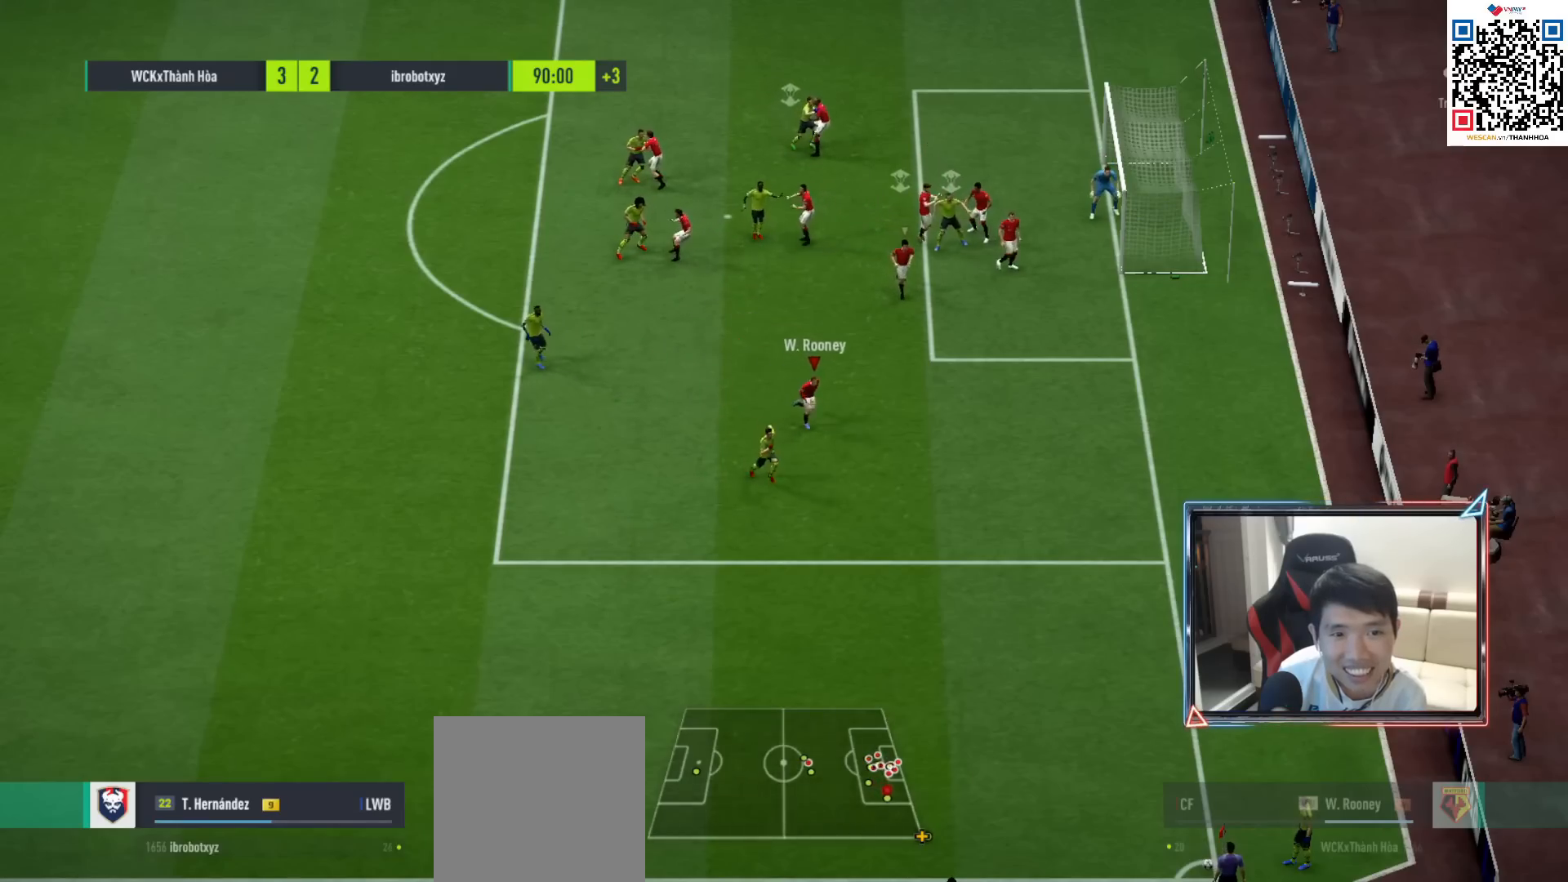
{"buttons": ["R1"], "left_stick": "down", "right_stick": "center", "events": [[383, "left_stick", "down"]]}
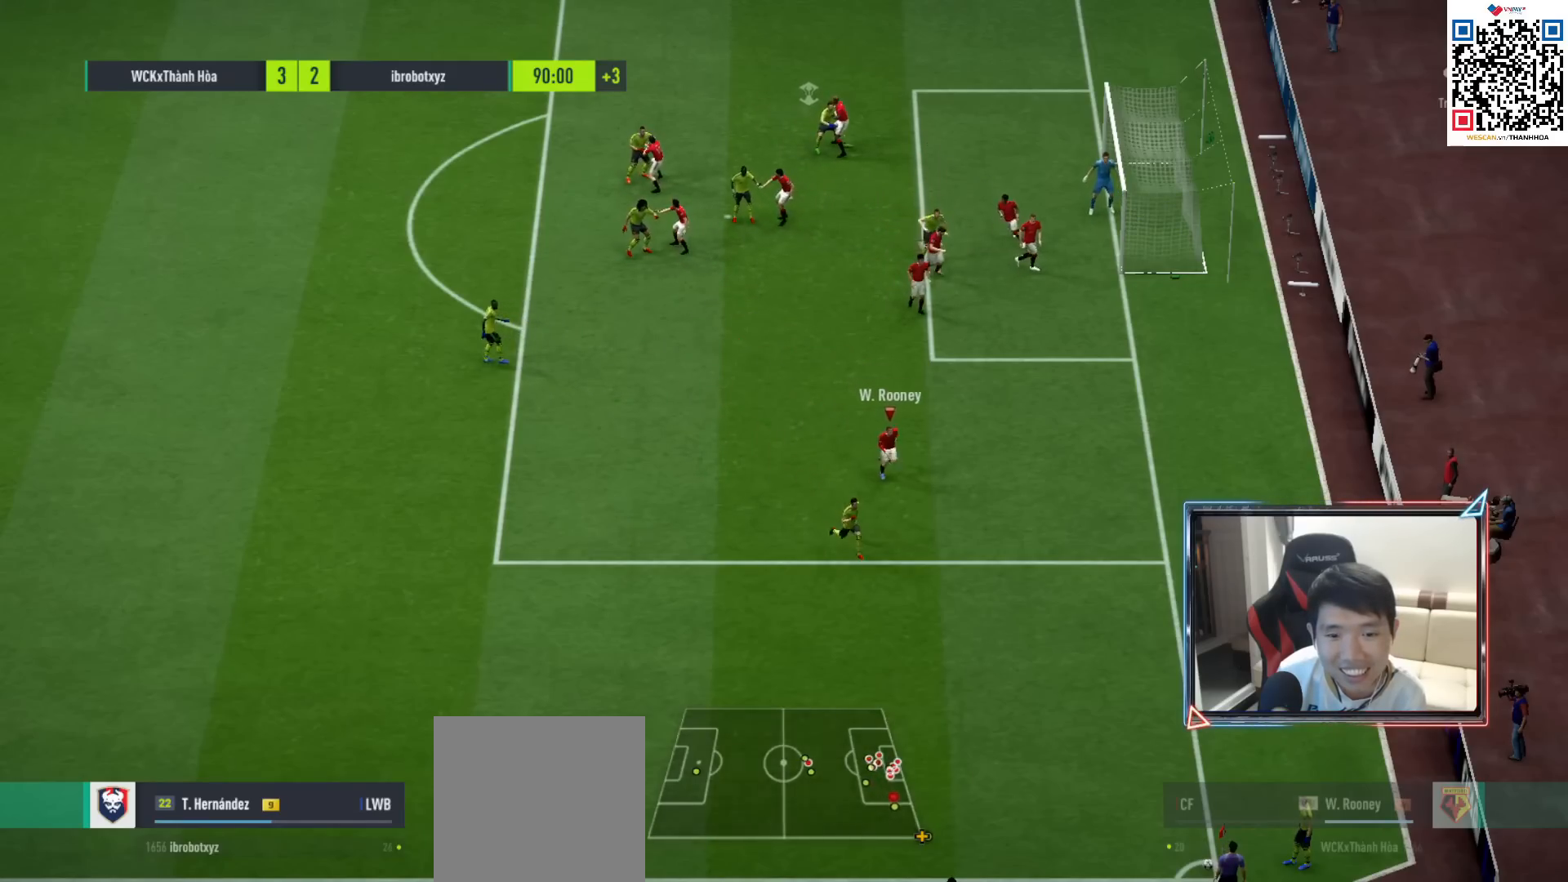
{"buttons": [], "left_stick": "down-right", "right_stick": "center", "events": [[217, "R1", "up"], [250, "left_stick", "center"], [450, "left_stick", "down-right"]]}
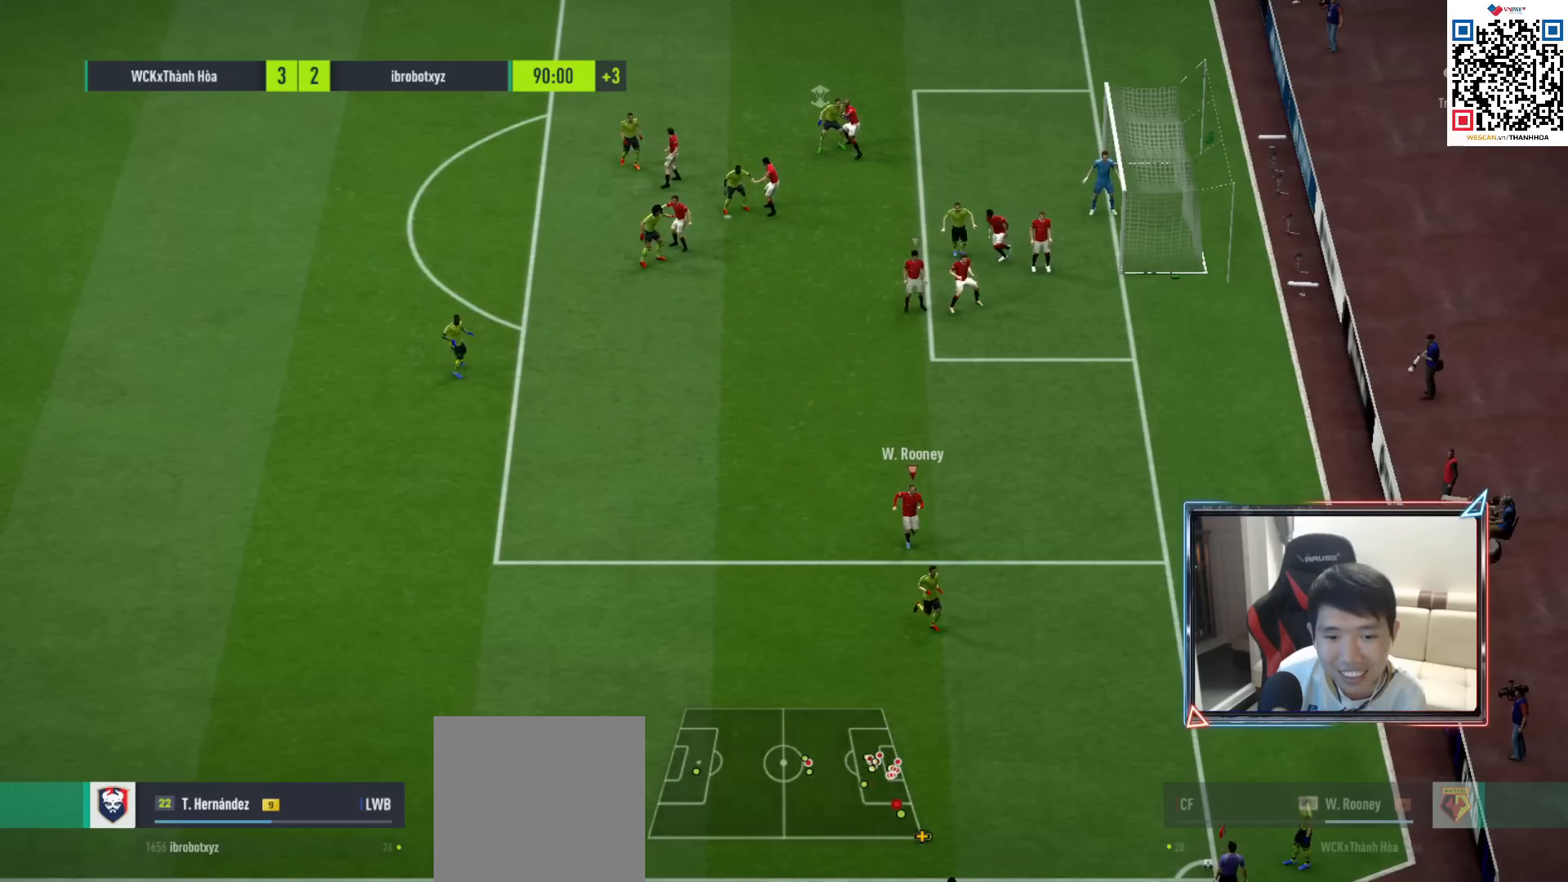
{"buttons": [], "left_stick": "center", "right_stick": "center", "events": [[317, "left_stick", "center"]]}
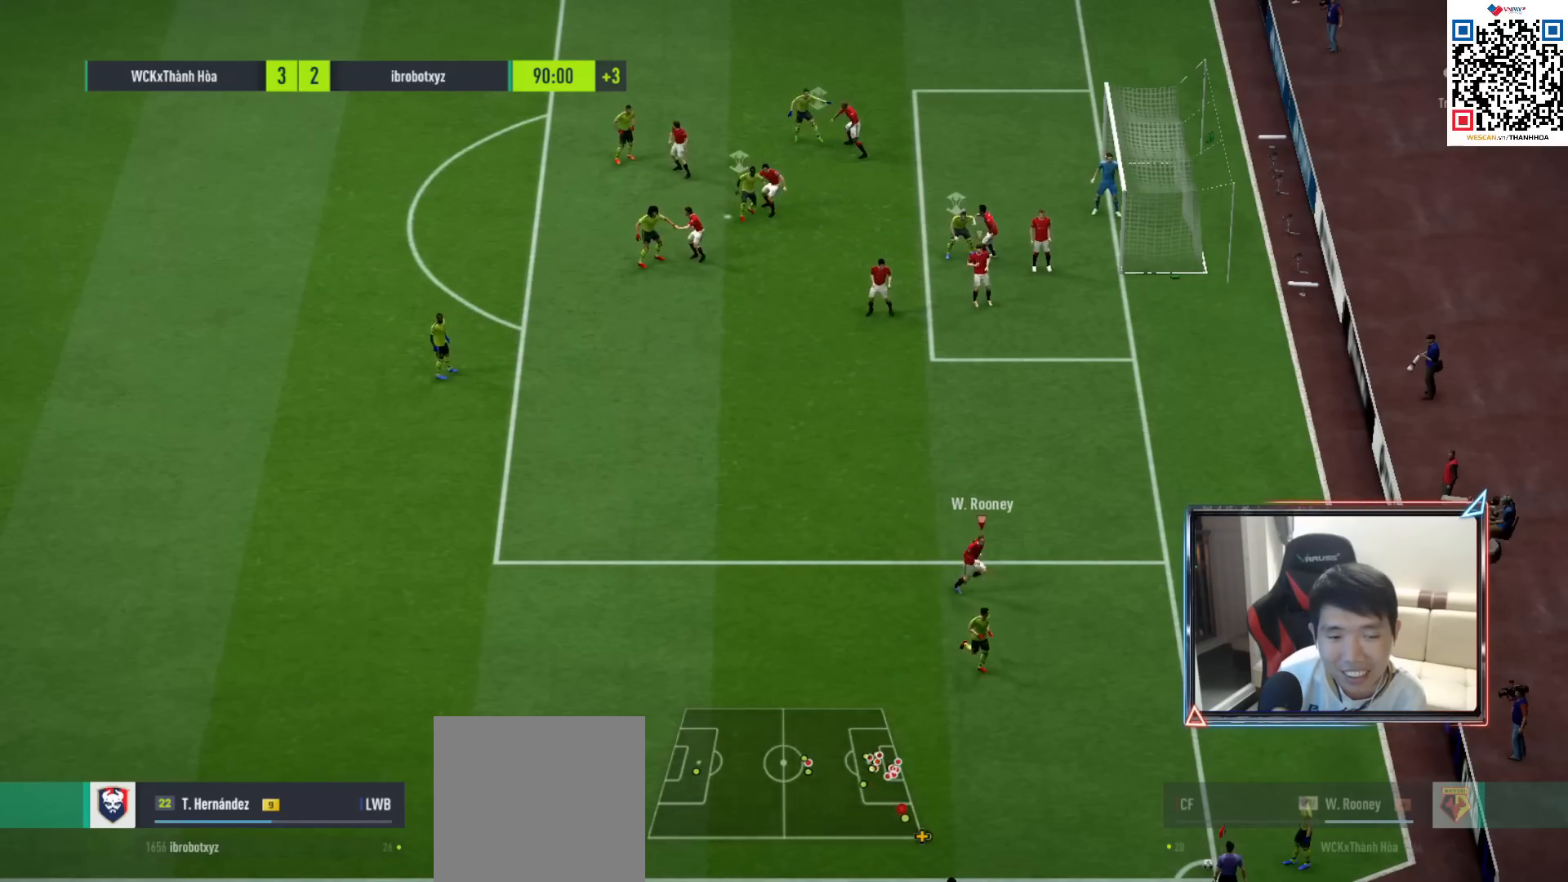
{"buttons": [], "left_stick": "center", "right_stick": "center", "events": []}
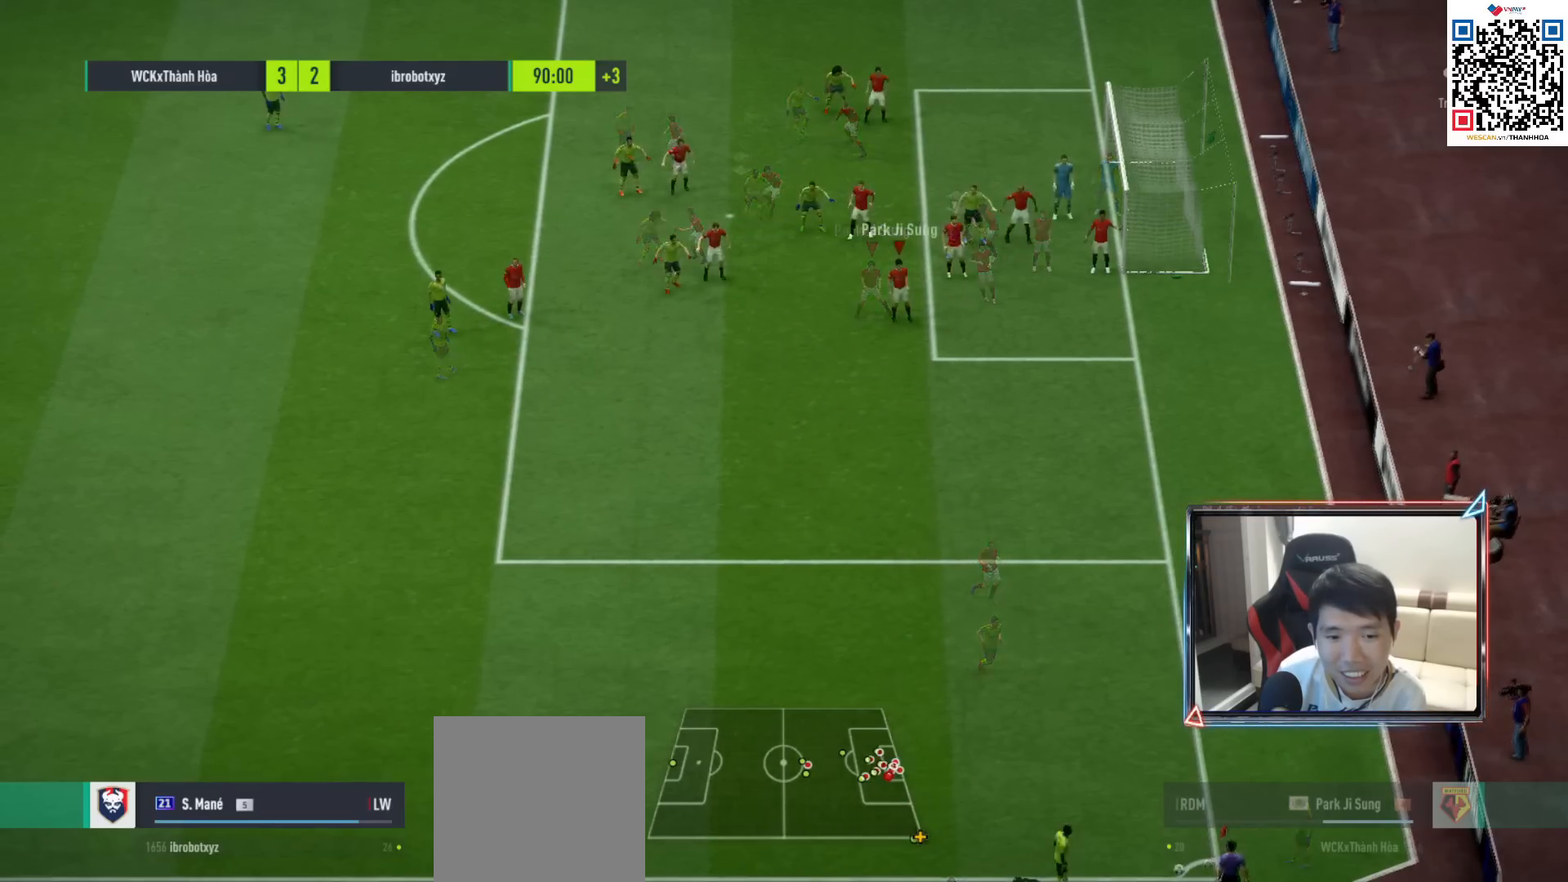
{"buttons": [], "left_stick": "right", "right_stick": "center", "events": [[300, "left_stick", "right"]]}
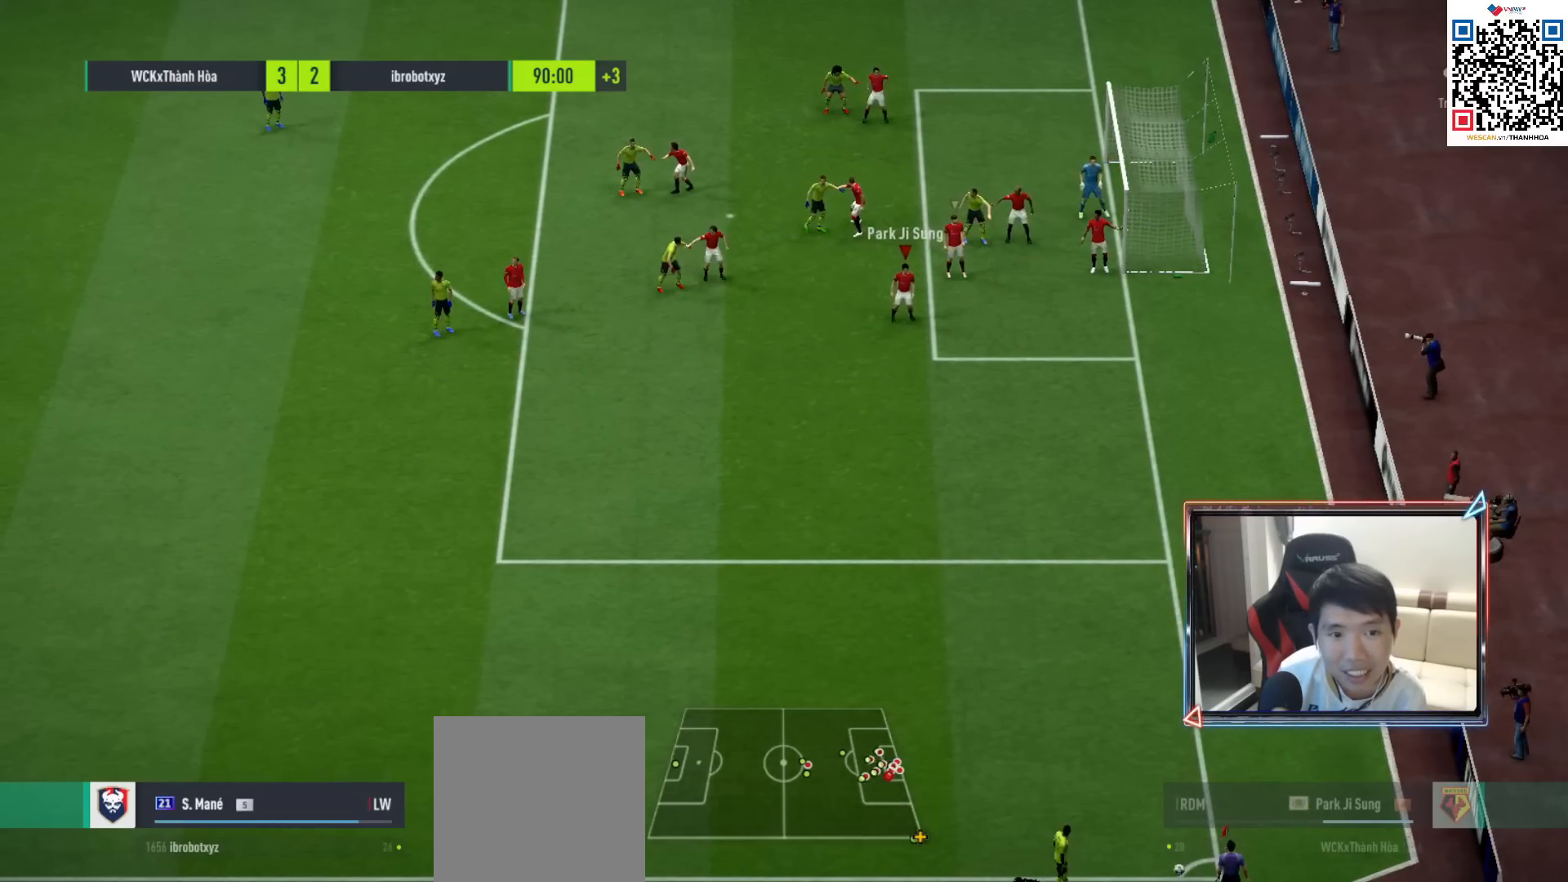
{"buttons": ["R1"], "left_stick": "down-right", "right_stick": "center", "events": [[250, "left_stick", "down-right"], [300, "right_stick", "left"], [433, "R1", "down"], [450, "right_stick", "center"]]}
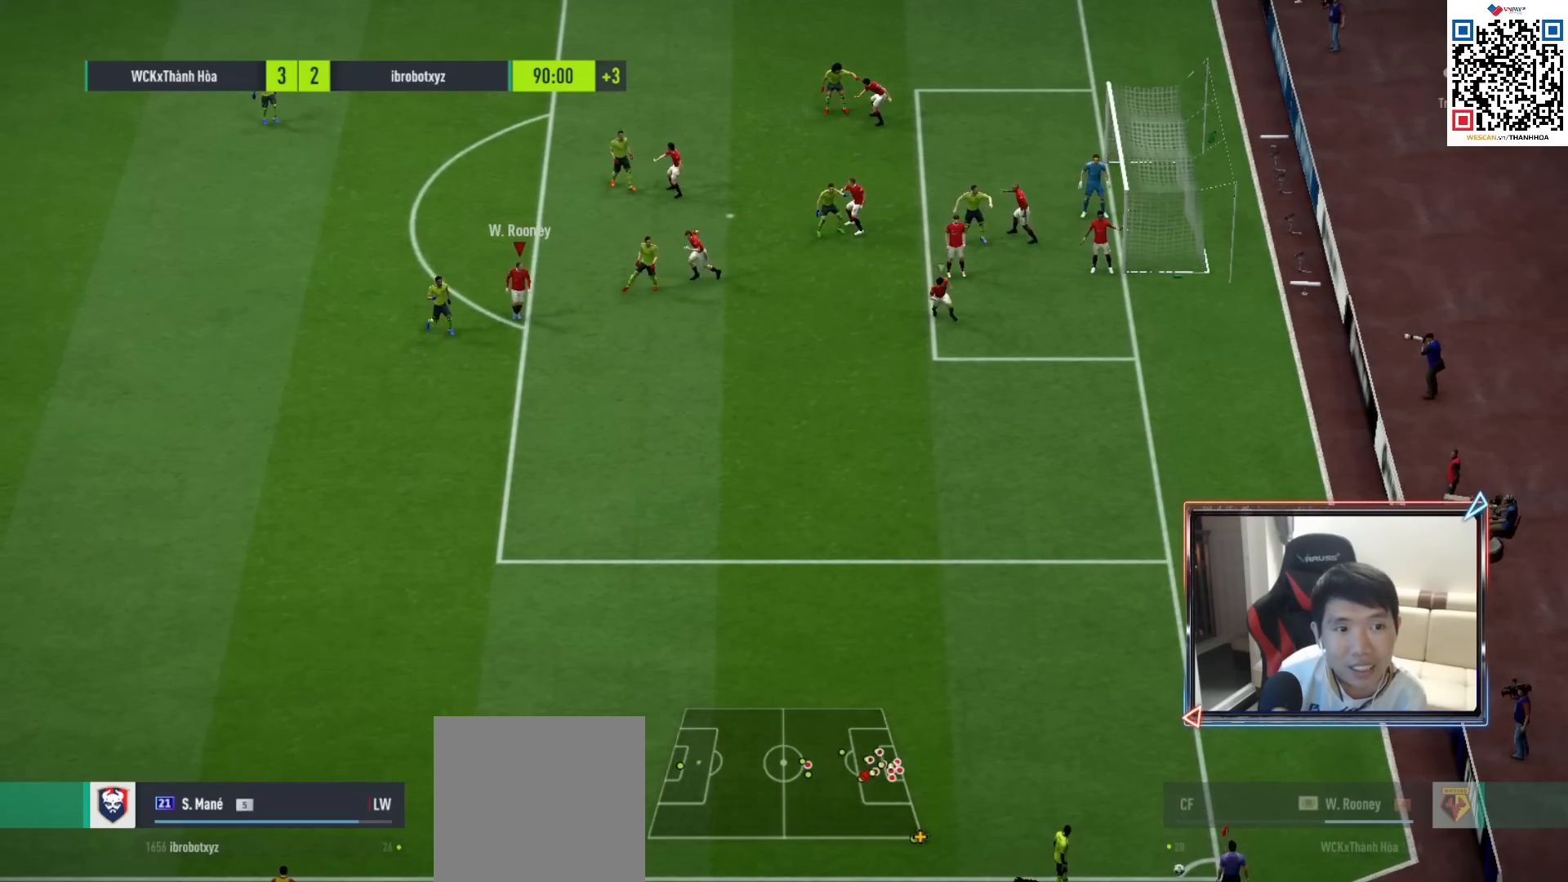
{"buttons": ["R1"], "left_stick": "down-right", "right_stick": "center", "events": []}
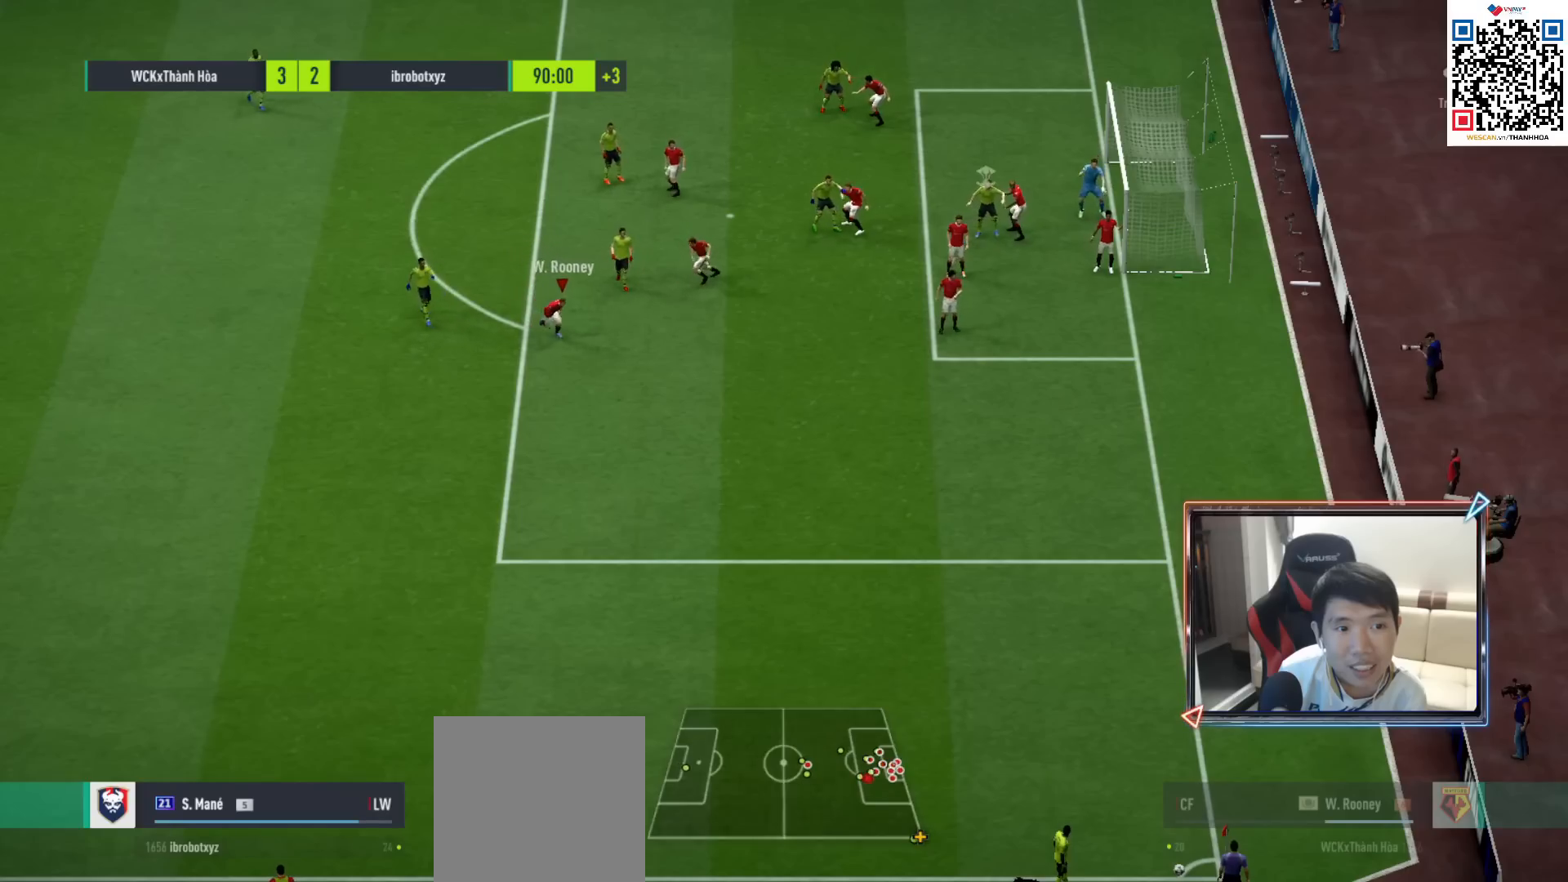
{"buttons": [], "left_stick": "center", "right_stick": "center", "events": [[50, "R1", "up"], [83, "left_stick", "center"]]}
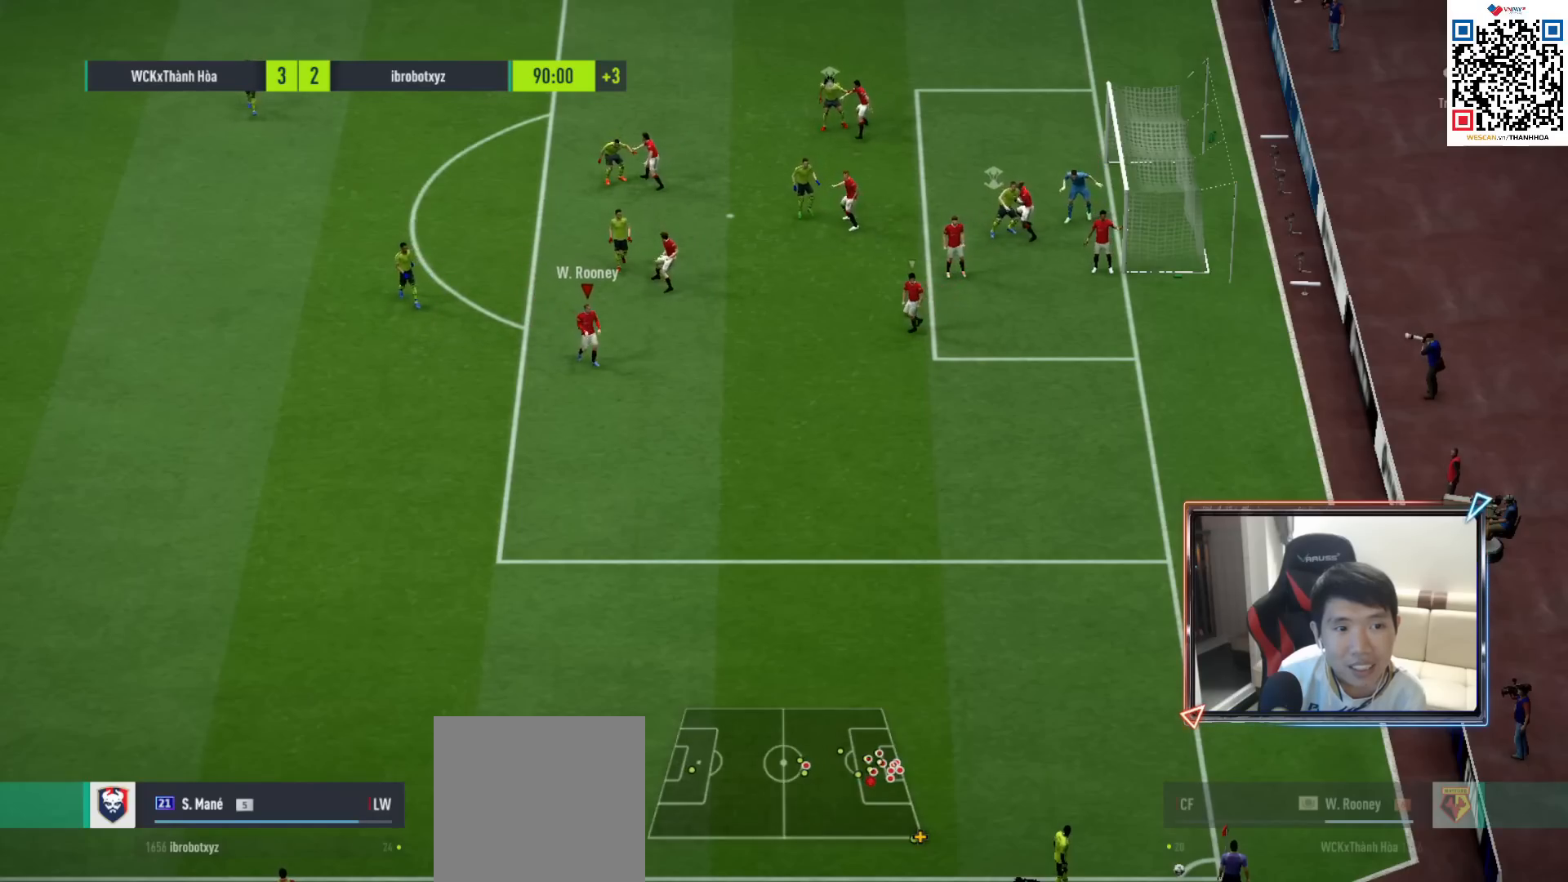
{"buttons": [], "left_stick": "right", "right_stick": "center", "events": [[117, "right_stick", "right"], [250, "right_stick", "center"], [400, "left_stick", "right"]]}
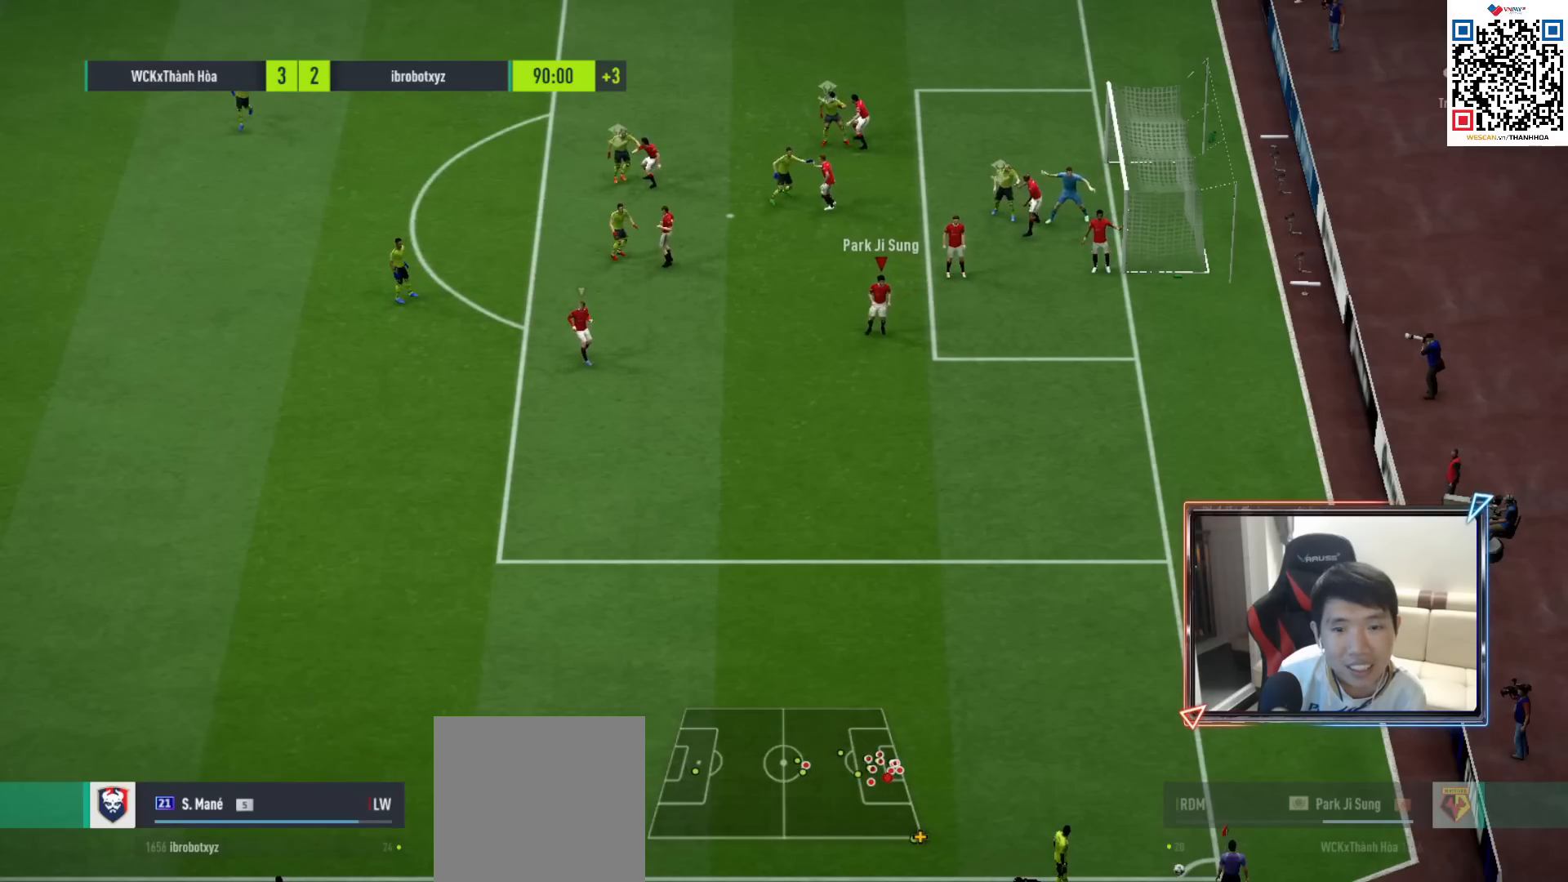
{"buttons": [], "left_stick": "right", "right_stick": "center", "events": []}
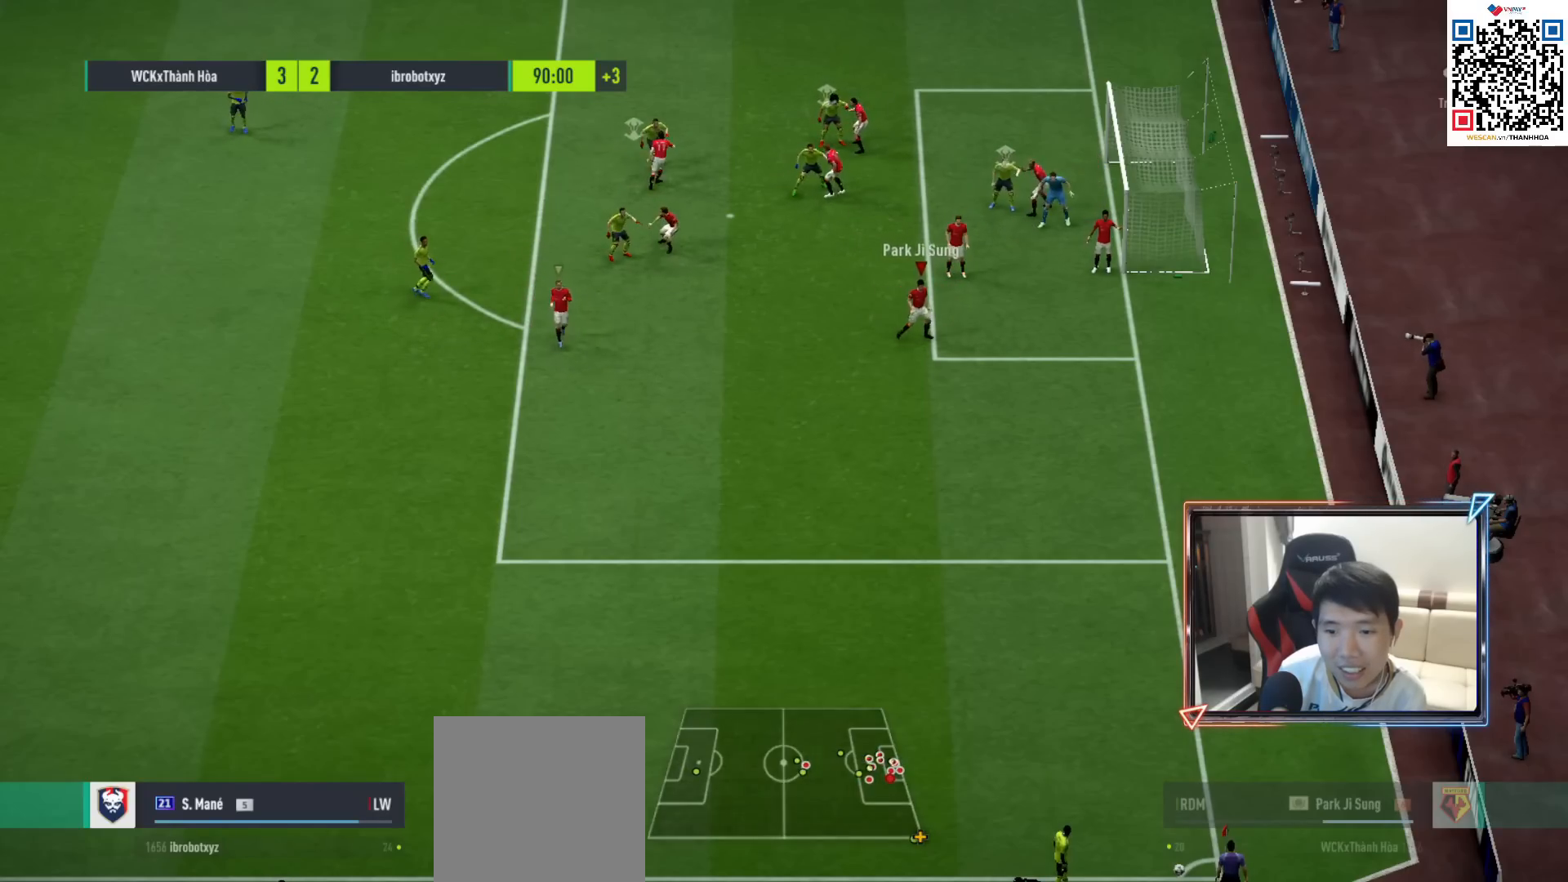
{"buttons": ["R1"], "left_stick": "down-right", "right_stick": "center", "events": [[183, "left_stick", "center"], [183, "right_stick", "left"], [283, "right_stick", "center"], [317, "R1", "down"], [350, "left_stick", "down-right"]]}
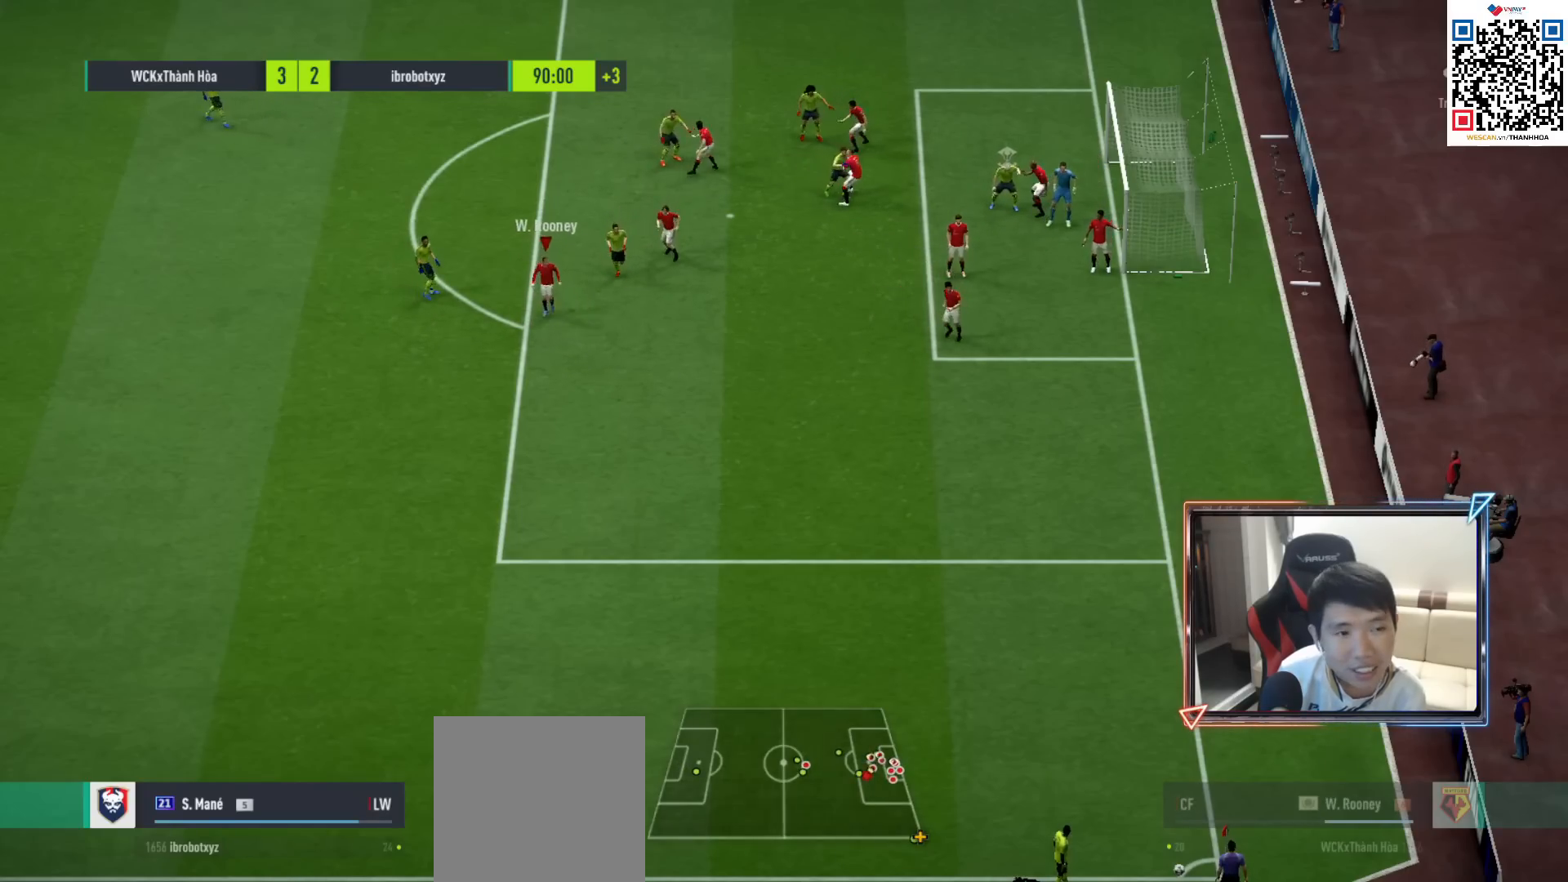
{"buttons": [], "left_stick": "down", "right_stick": "center", "events": [[317, "left_stick", "down"], [417, "R1", "up"]]}
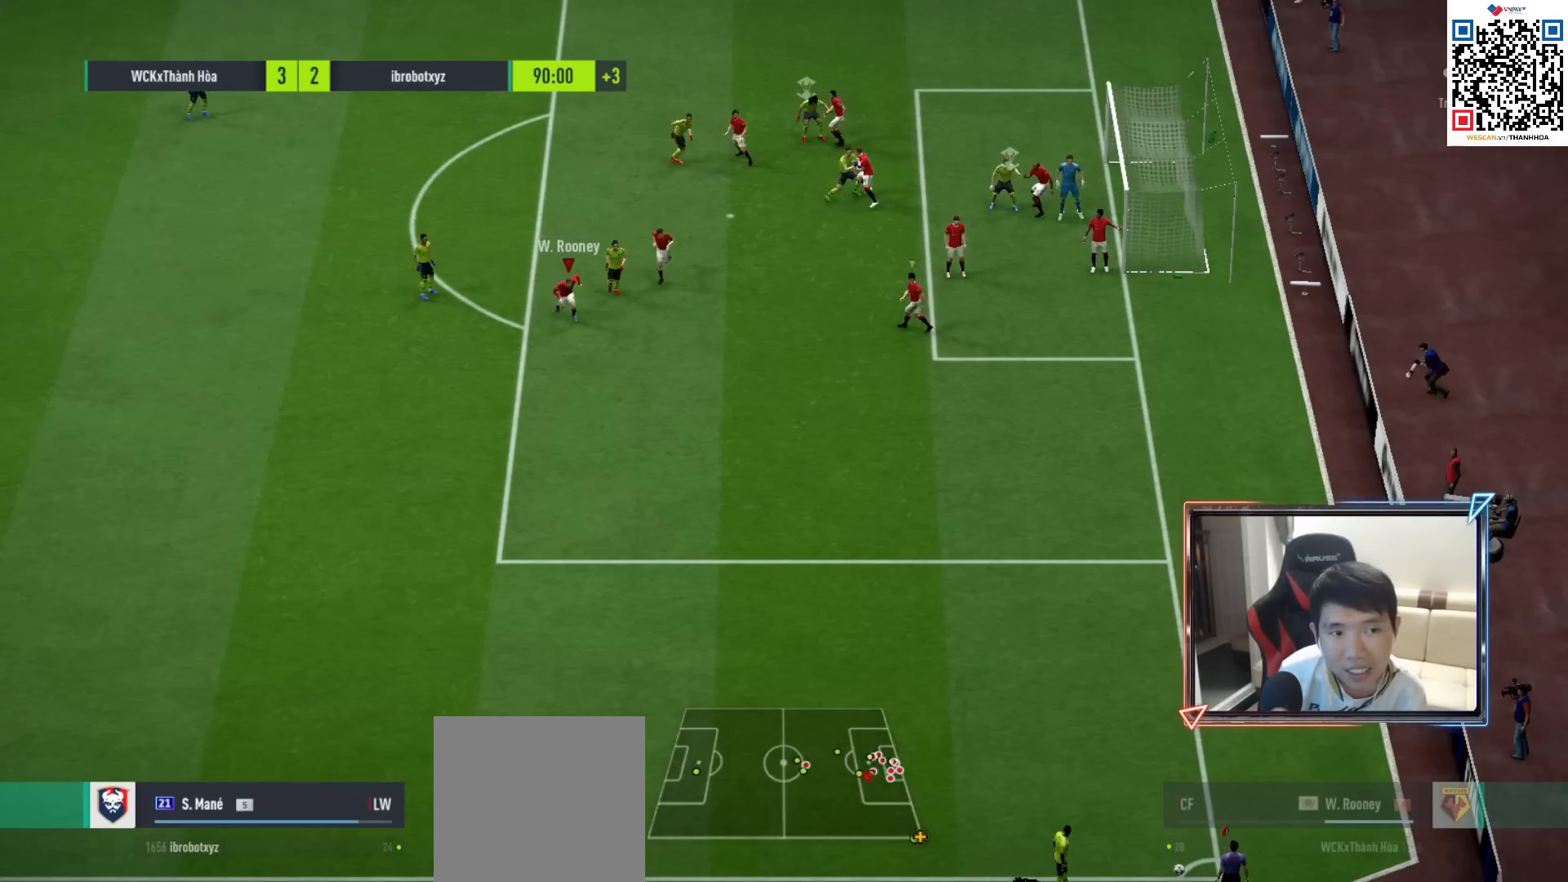
{"buttons": [], "left_stick": "center", "right_stick": "center", "events": [[83, "R1", "down"], [450, "R1", "up"], [483, "left_stick", "center"]]}
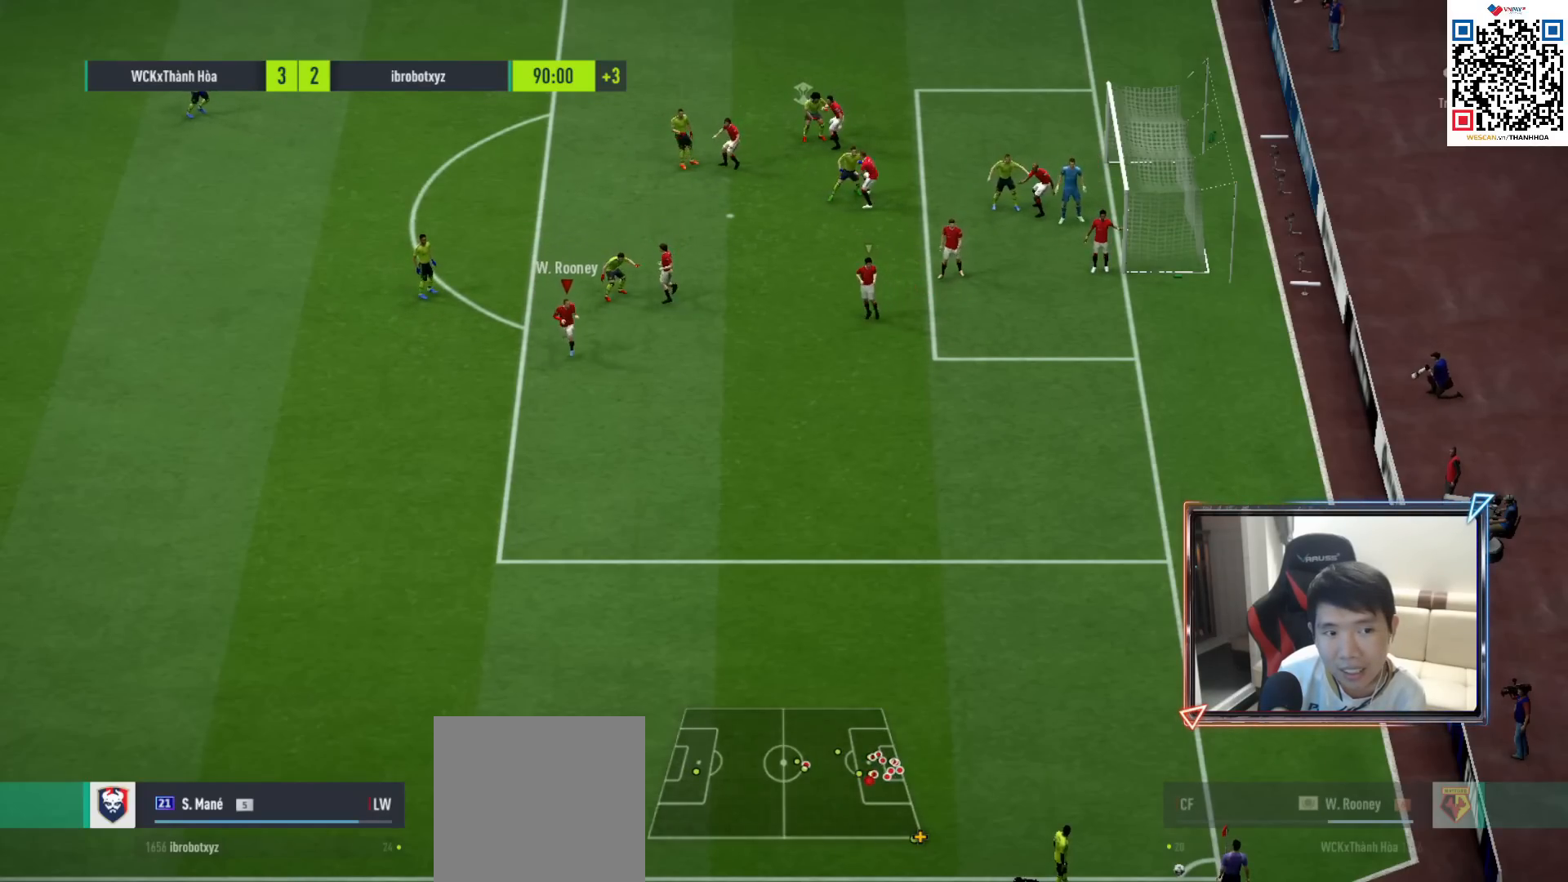
{"buttons": ["R1"], "left_stick": "down-right", "right_stick": "center", "events": [[183, "left_stick", "down-right"], [183, "right_stick", "right"], [300, "R1", "down"], [317, "right_stick", "center"]]}
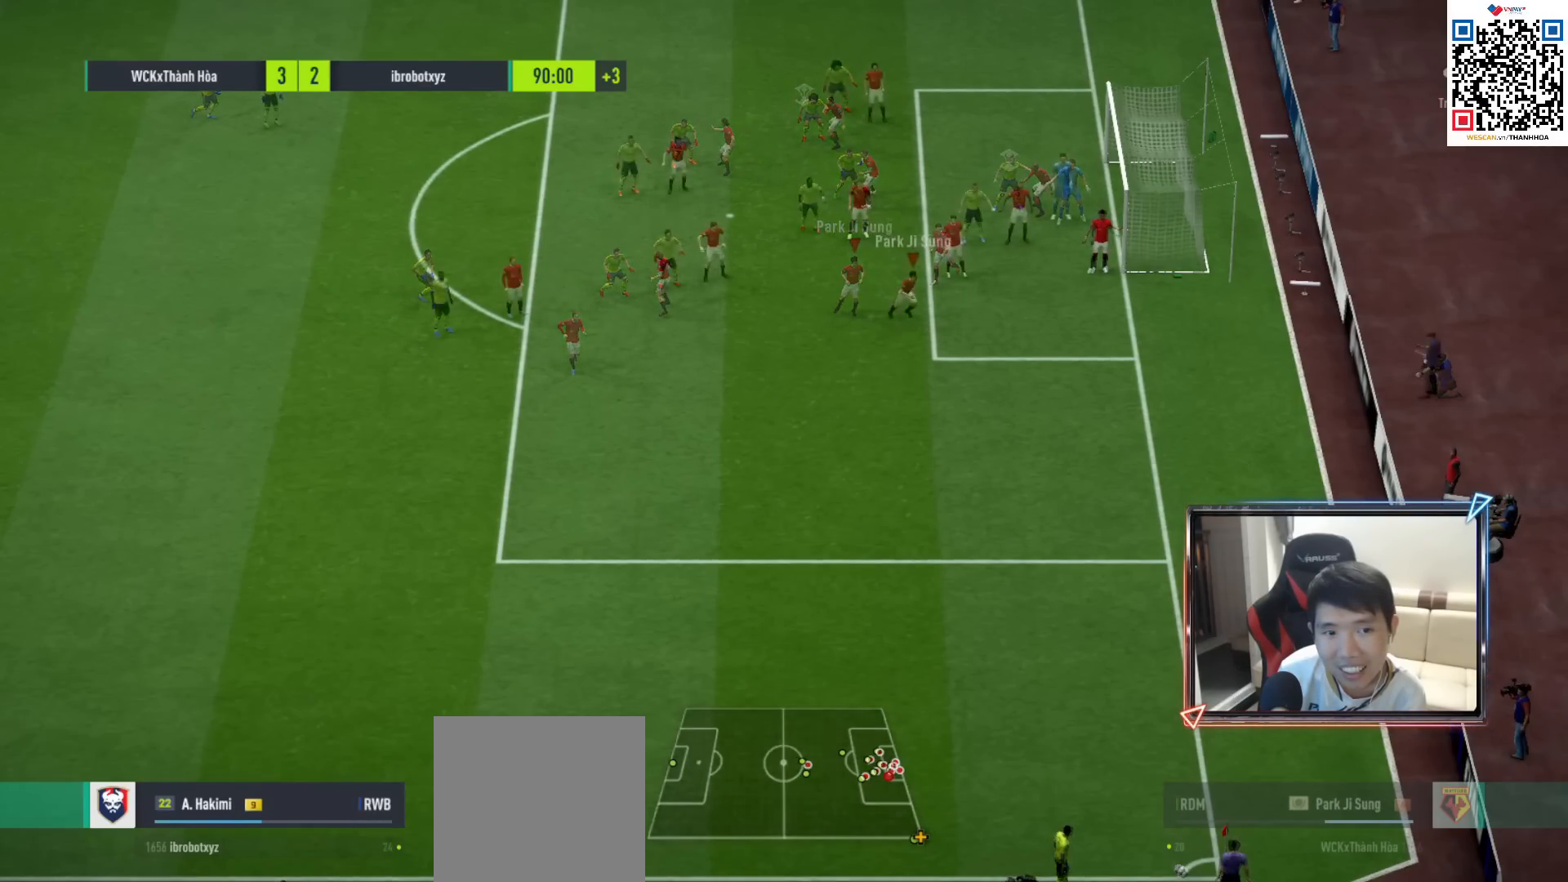
{"buttons": ["L2"], "left_stick": "center", "right_stick": "center", "events": [[133, "R1", "up"], [133, "left_stick", "right"], [233, "L2", "down"], [383, "left_stick", "center"]]}
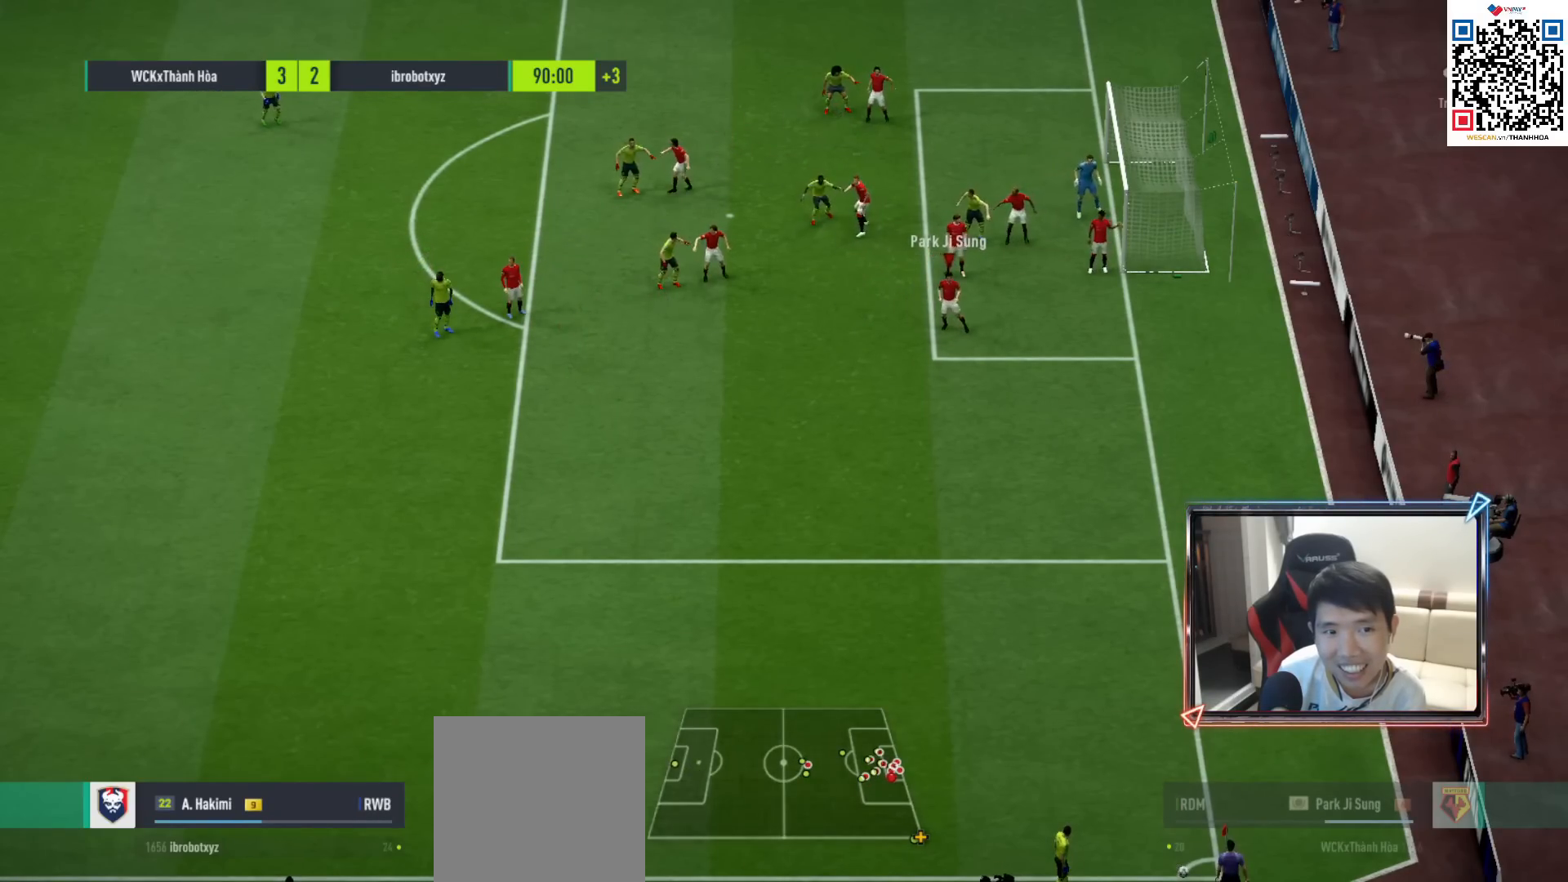
{"buttons": ["L2"], "left_stick": "center", "right_stick": "center", "events": []}